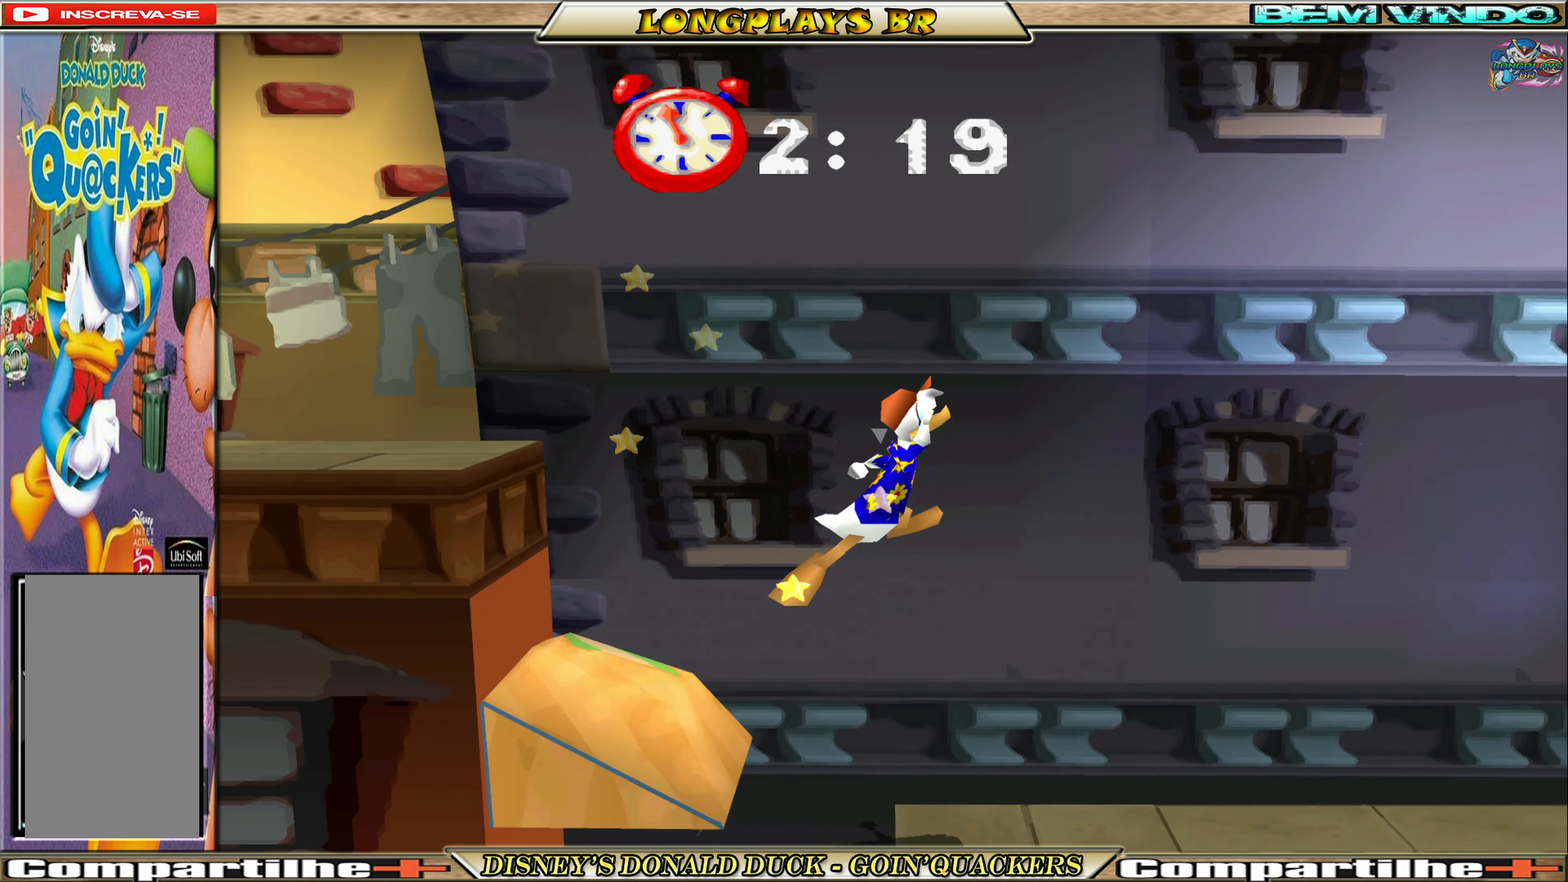
Gameplay with a controller (Xbox layout); each line is a JSON object with the inputs held at the frame after it. "events" lists button and stick changes between this image and that frame as [ms after this image, input, new state], when the widget could be followed in between. Not read: L3 R3 right_stick.
{"buttons": ["A", "DPAD_RIGHT"], "left_stick": "center", "events": [[250, "A", "down"]]}
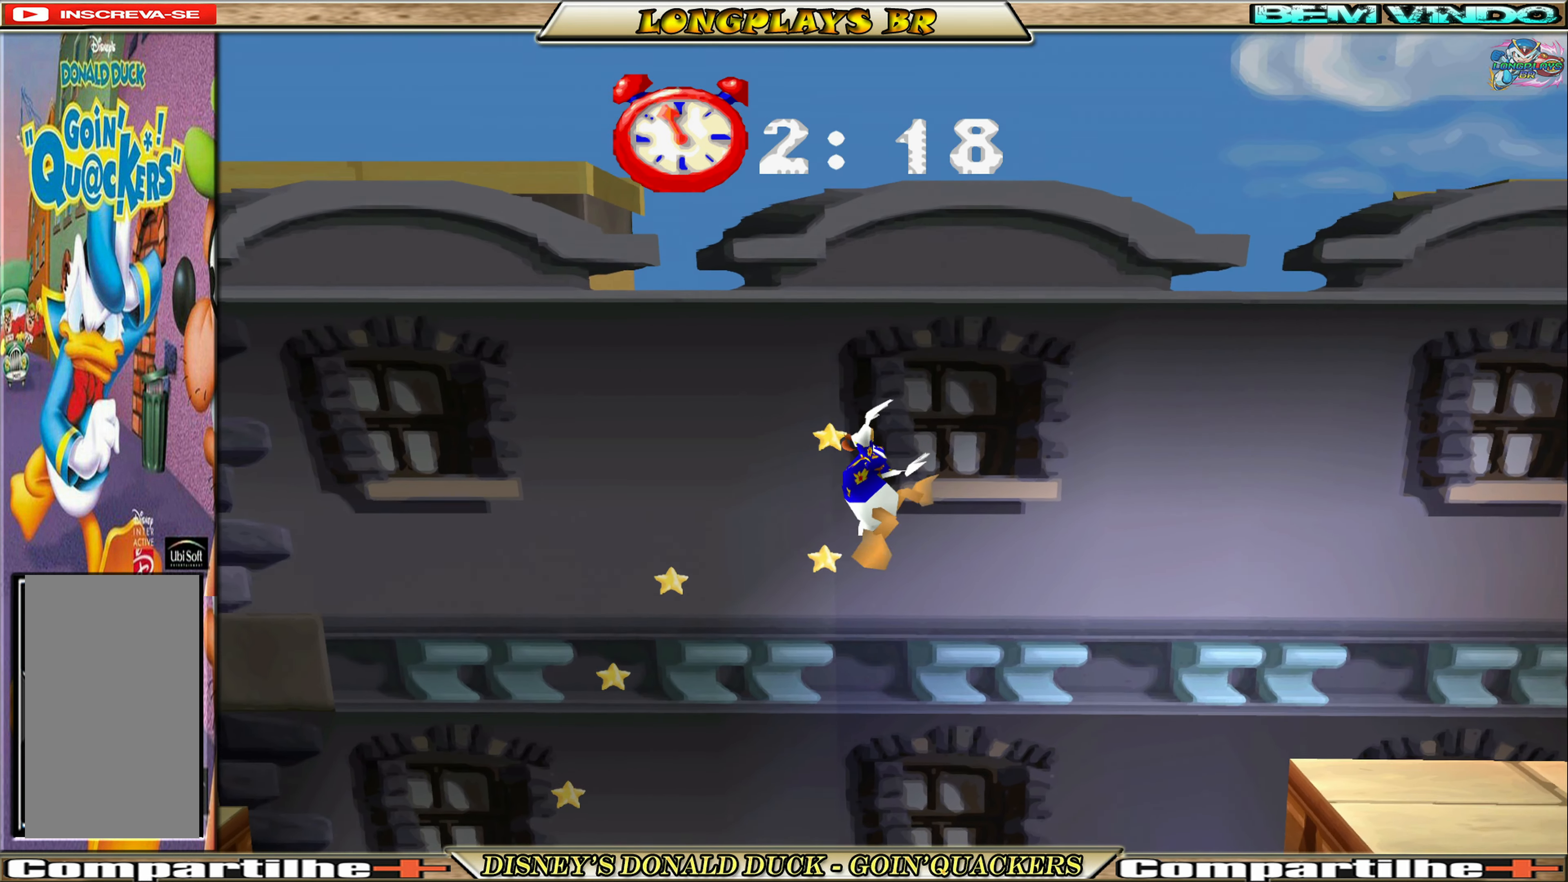
{"buttons": ["A", "DPAD_RIGHT"], "left_stick": "center", "events": [[100, "A", "up"], [500, "A", "down"]]}
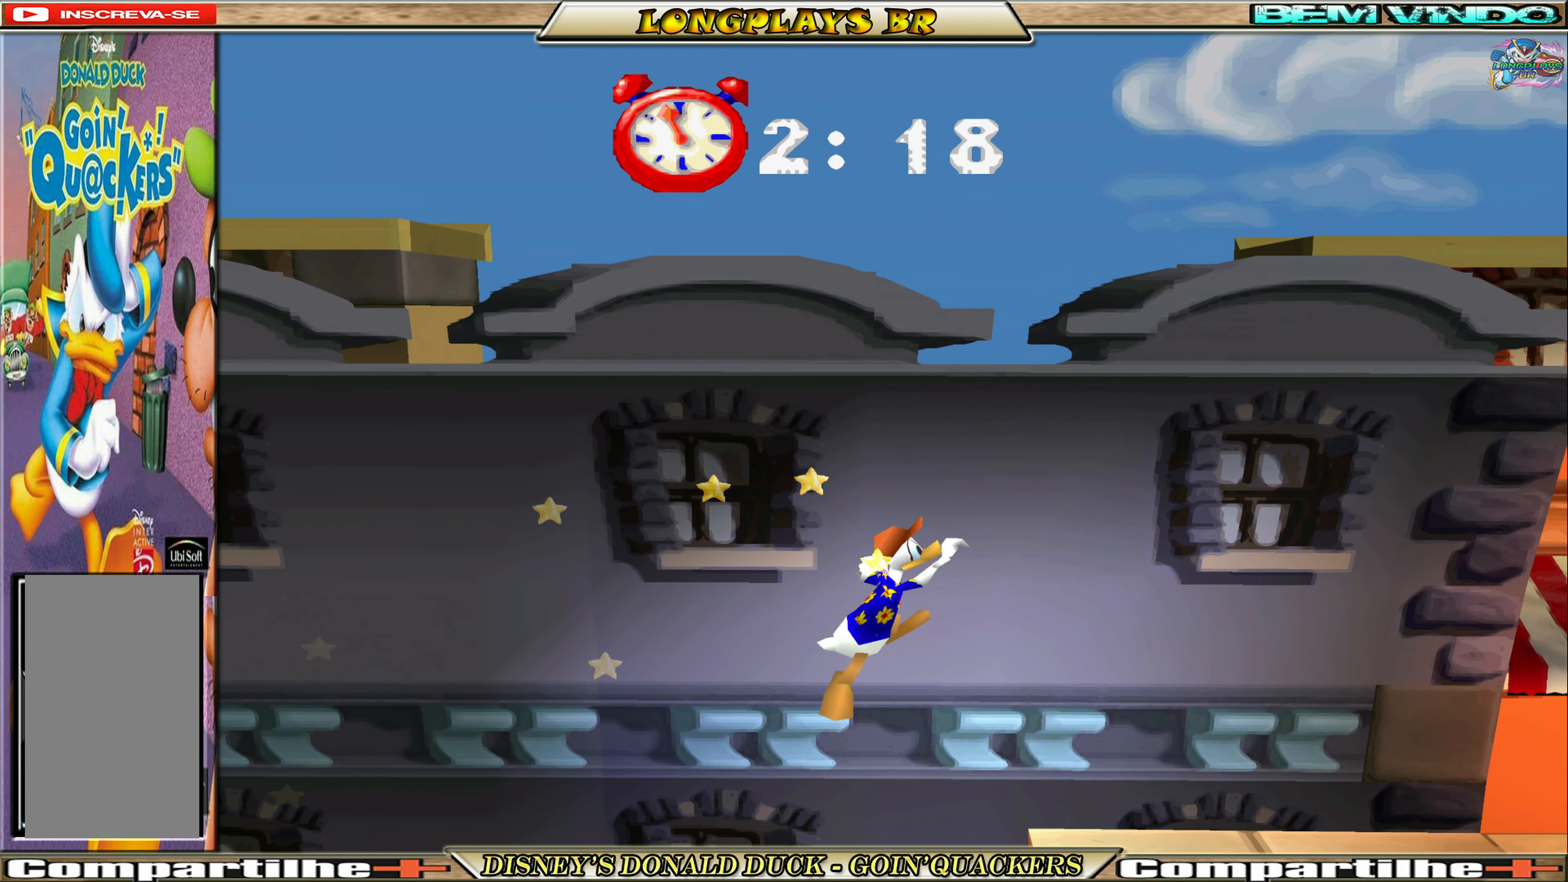
{"buttons": ["DPAD_RIGHT"], "left_stick": "center", "events": [[150, "A", "up"], [217, "A", "down"], [333, "A", "up"], [383, "A", "down"], [500, "A", "up"]]}
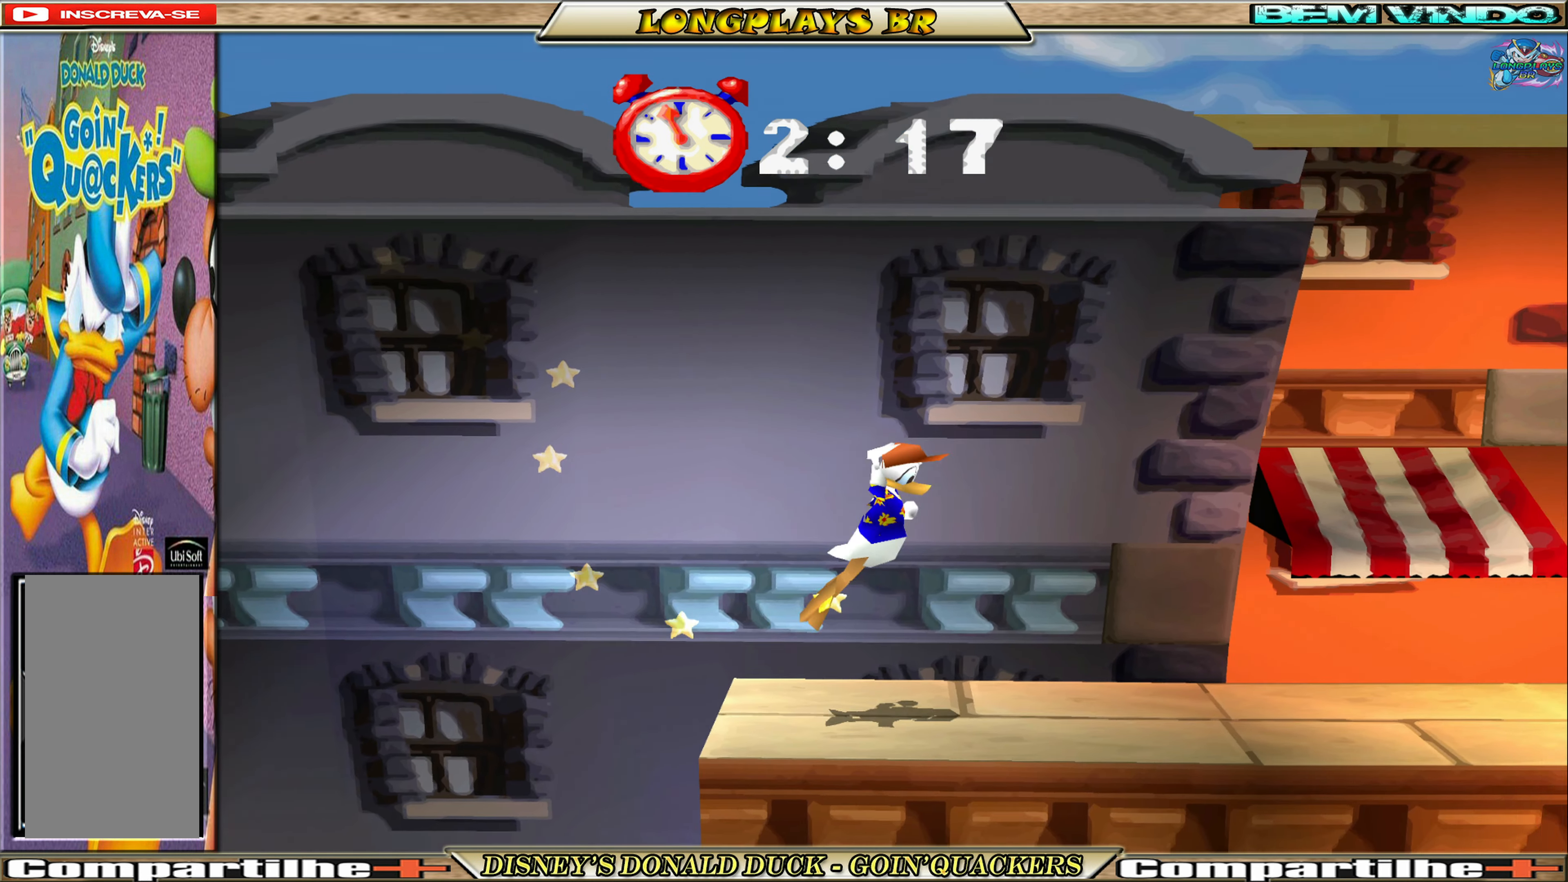
{"buttons": ["DPAD_RIGHT"], "left_stick": "center", "events": []}
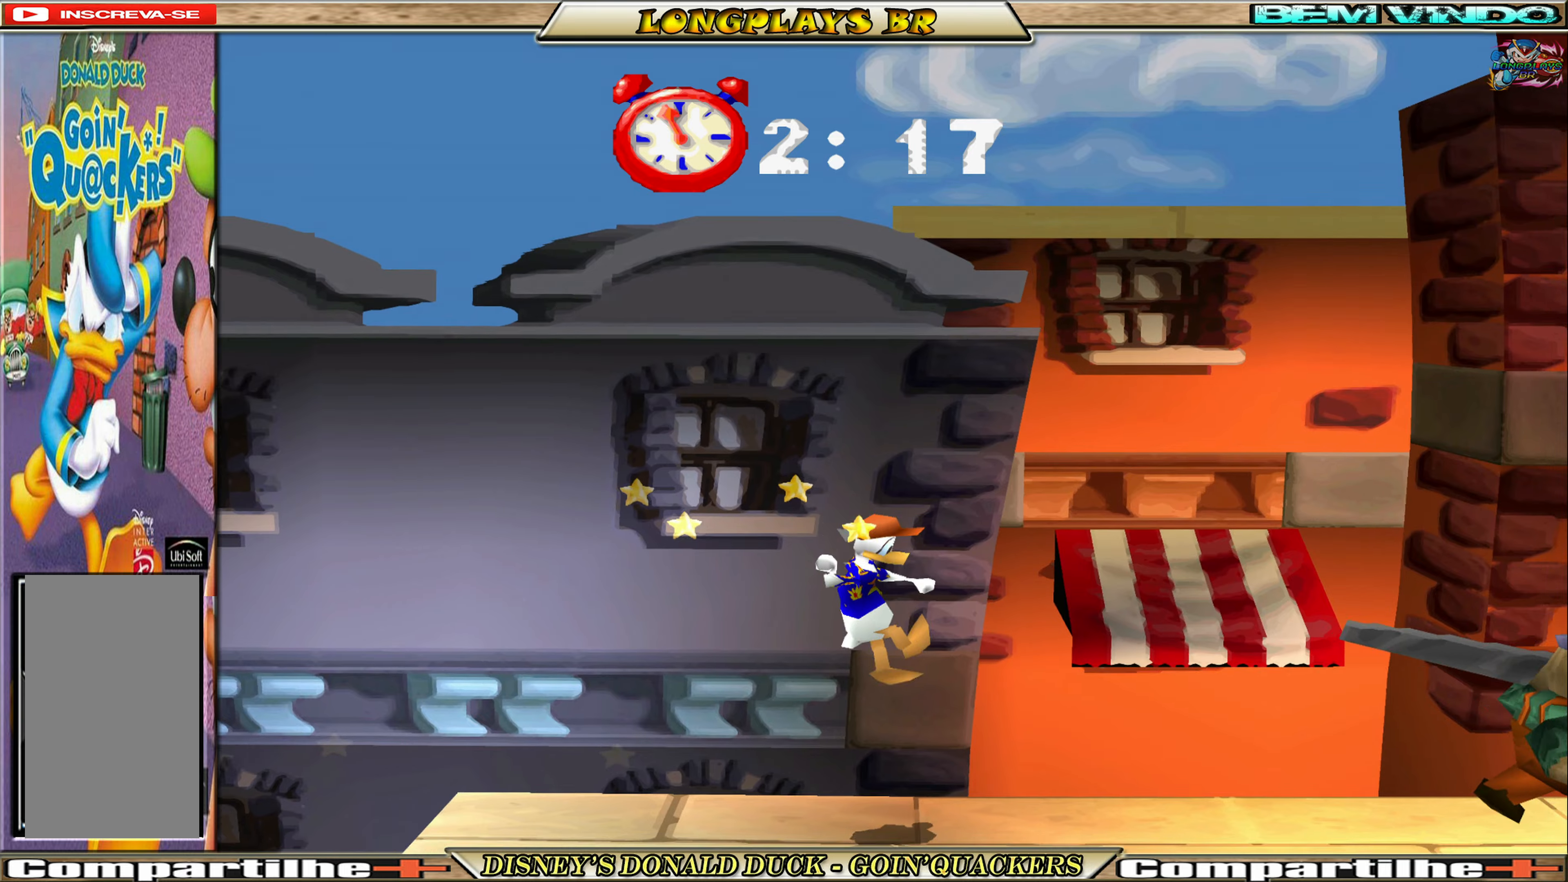
{"buttons": ["DPAD_RIGHT"], "left_stick": "center", "events": []}
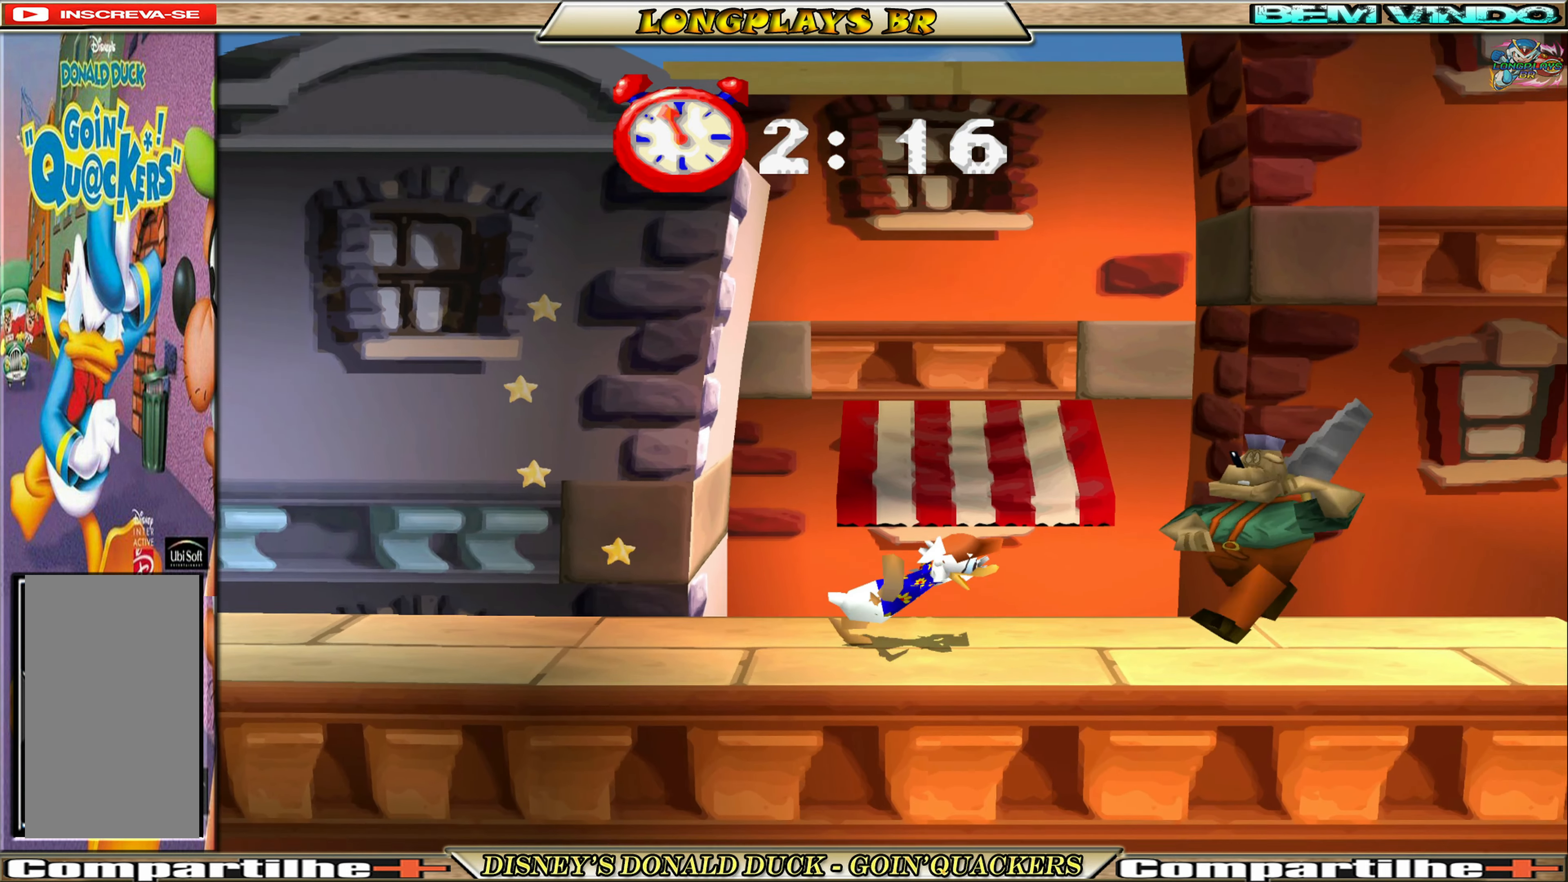
{"buttons": ["DPAD_RIGHT"], "left_stick": "center", "events": []}
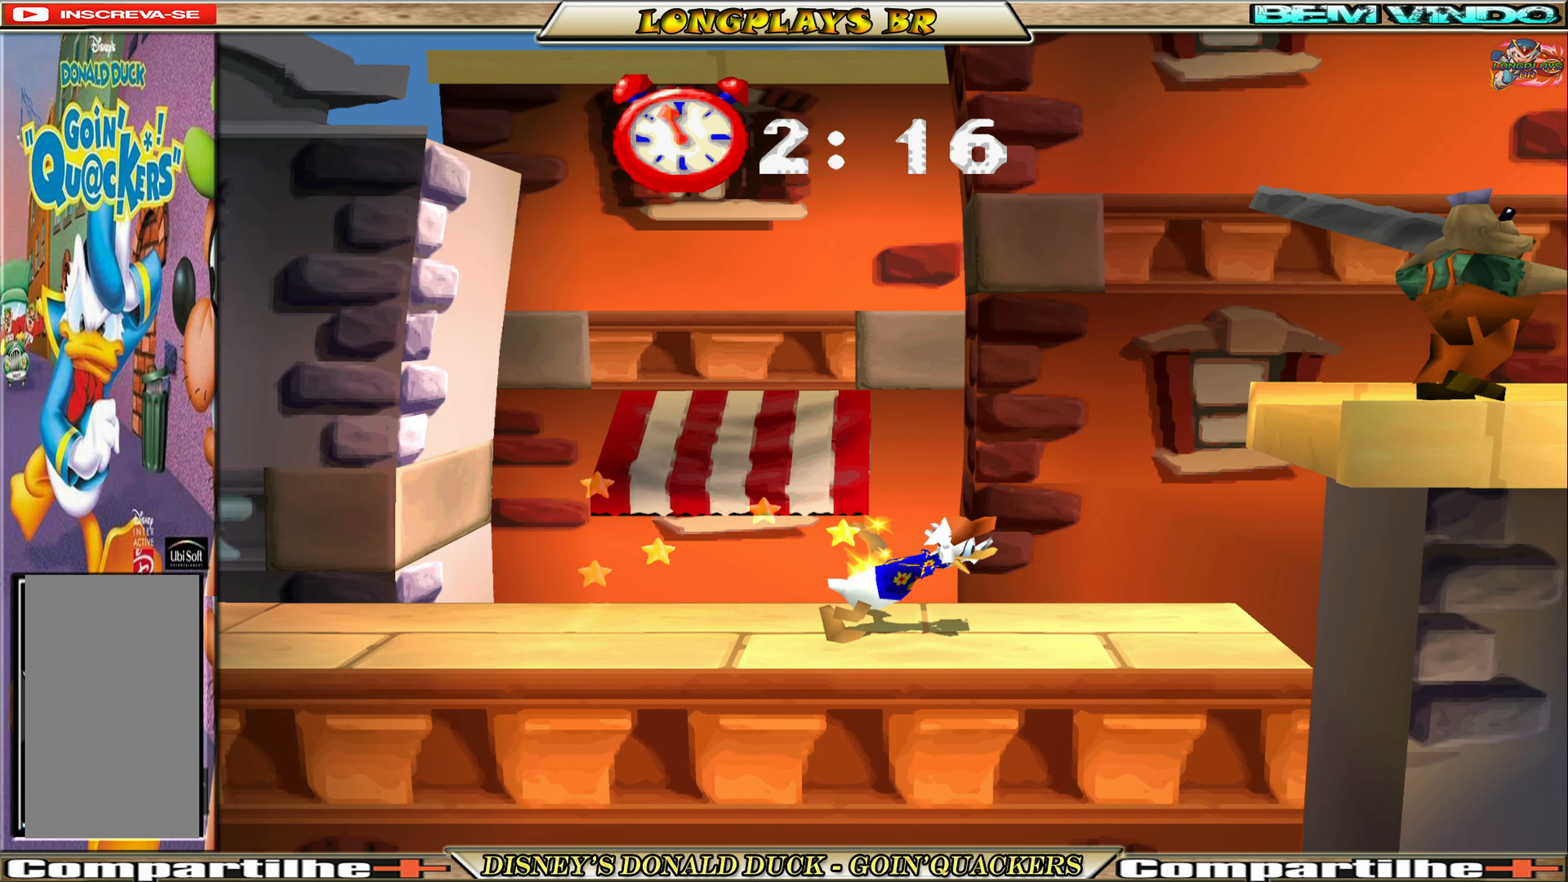
{"buttons": ["A", "DPAD_RIGHT"], "left_stick": "center", "events": [[184, "A", "down"], [434, "A", "up"], [467, "A", "down"]]}
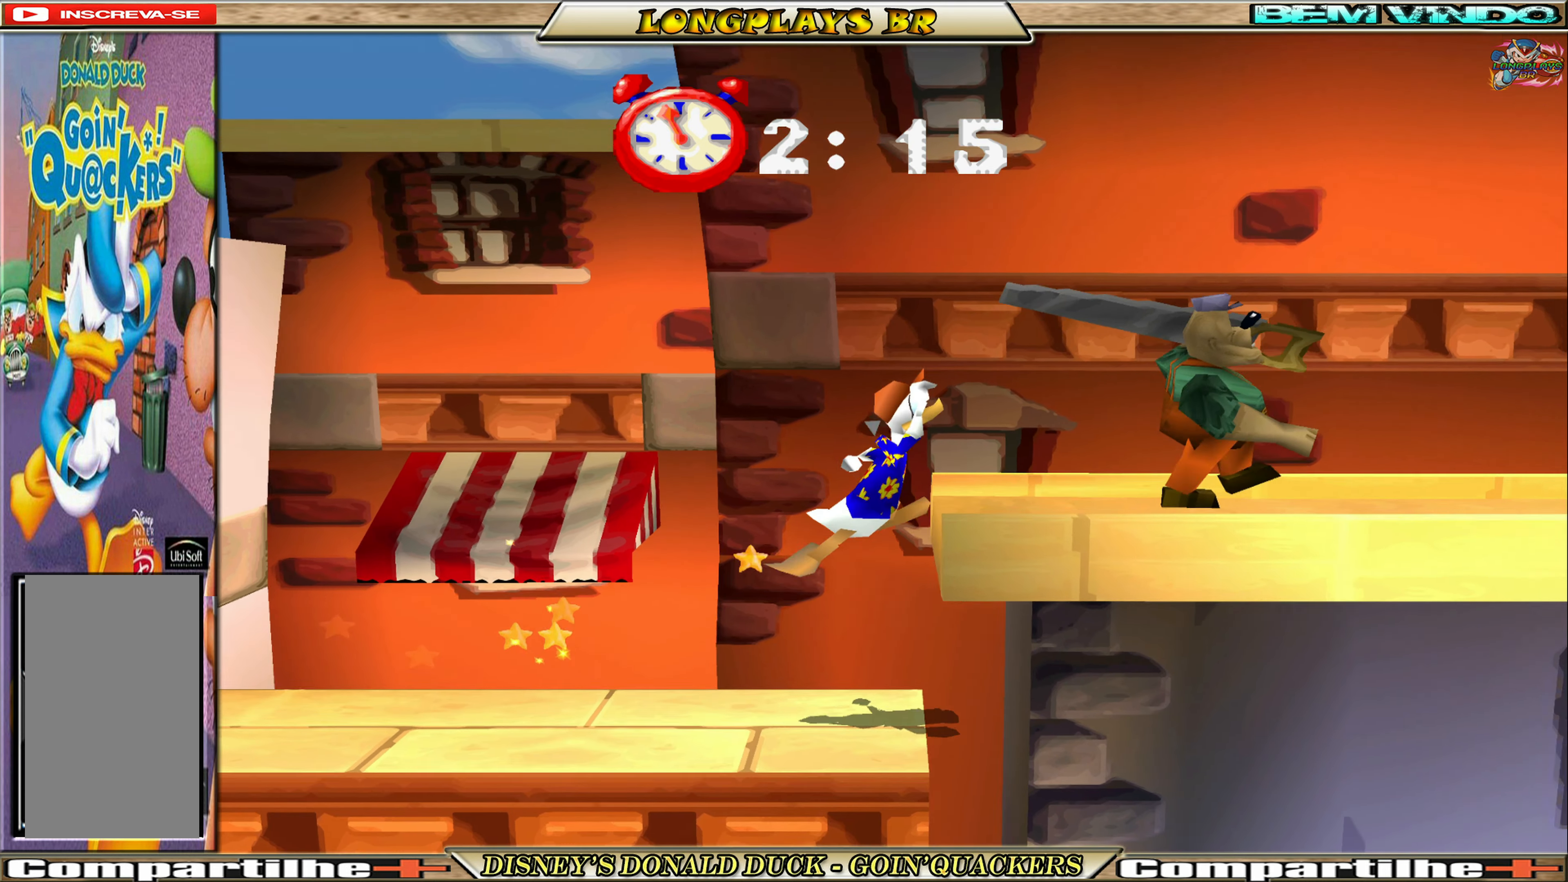
{"buttons": ["DPAD_RIGHT"], "left_stick": "center", "events": [[117, "A", "up"], [450, "A", "down"], [484, "A", "up"]]}
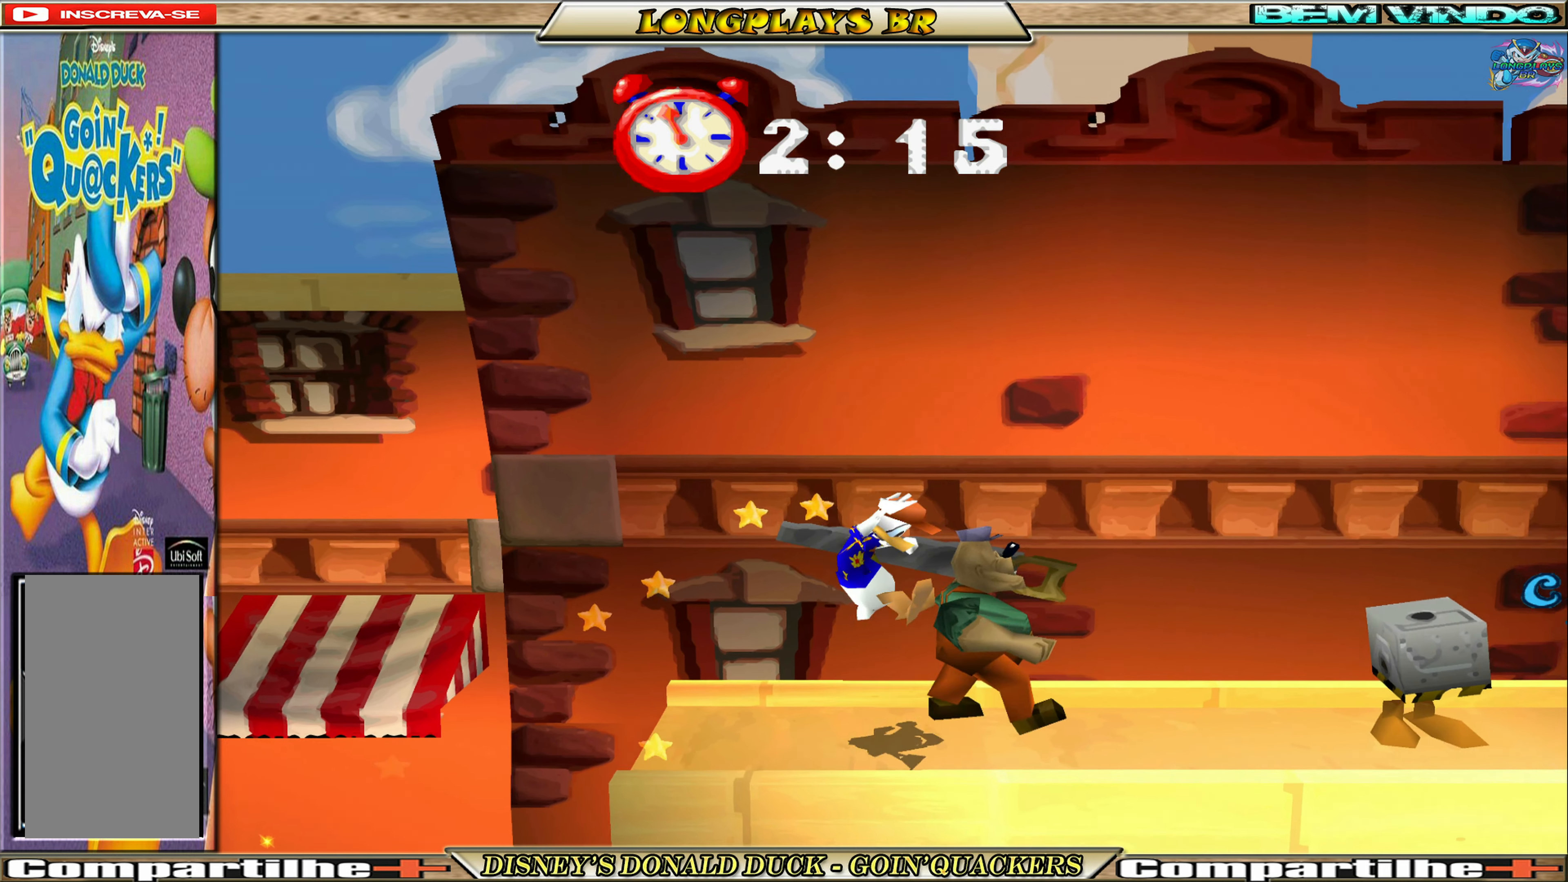
{"buttons": ["DPAD_RIGHT"], "left_stick": "center", "events": []}
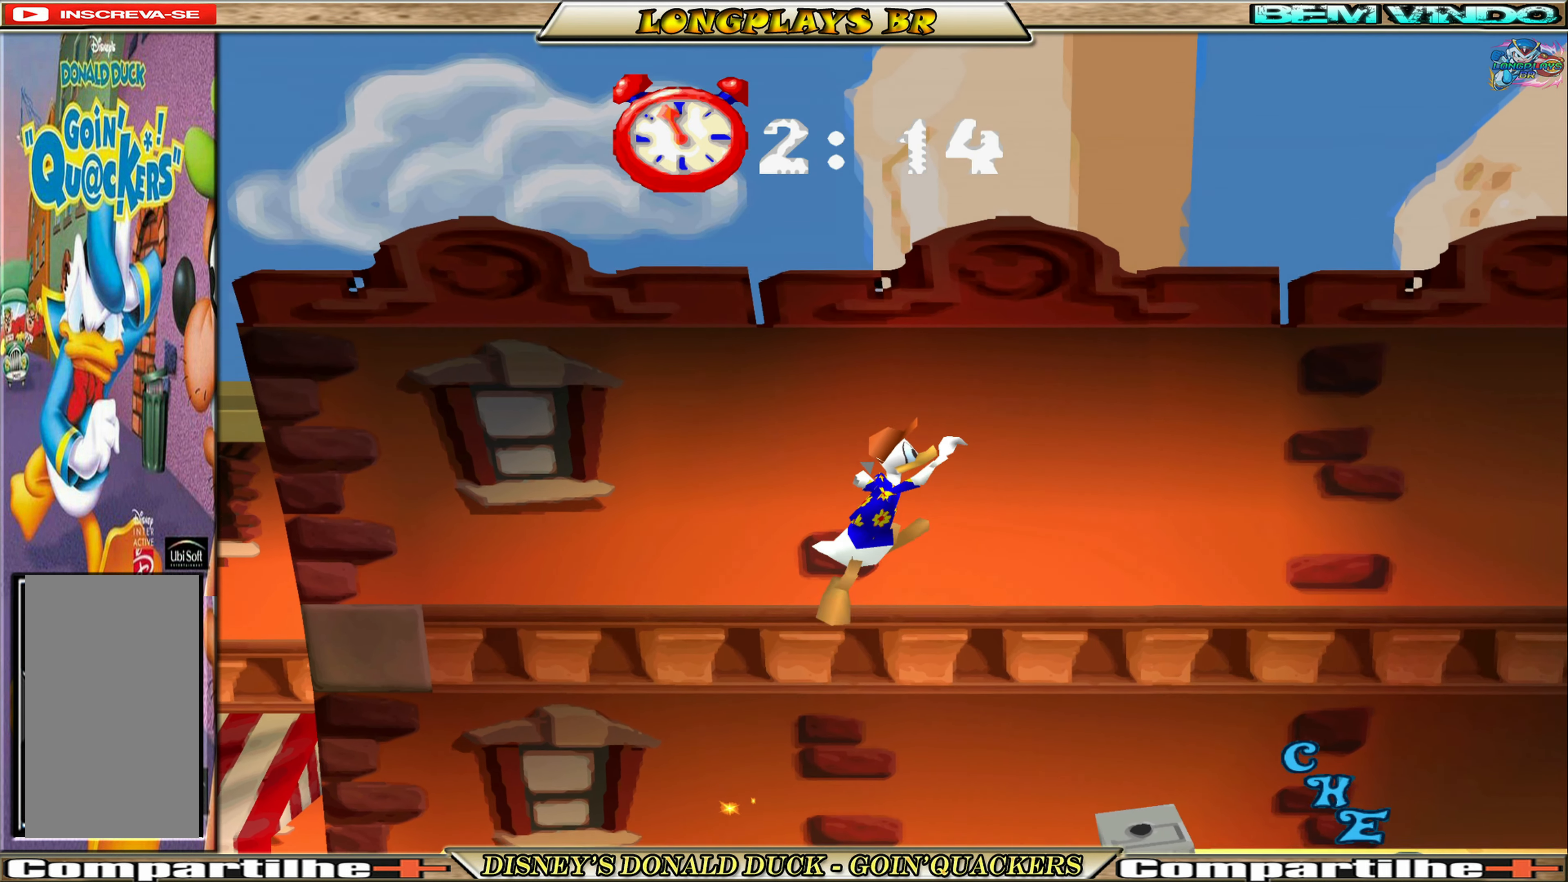
{"buttons": ["DPAD_RIGHT"], "left_stick": "center", "events": []}
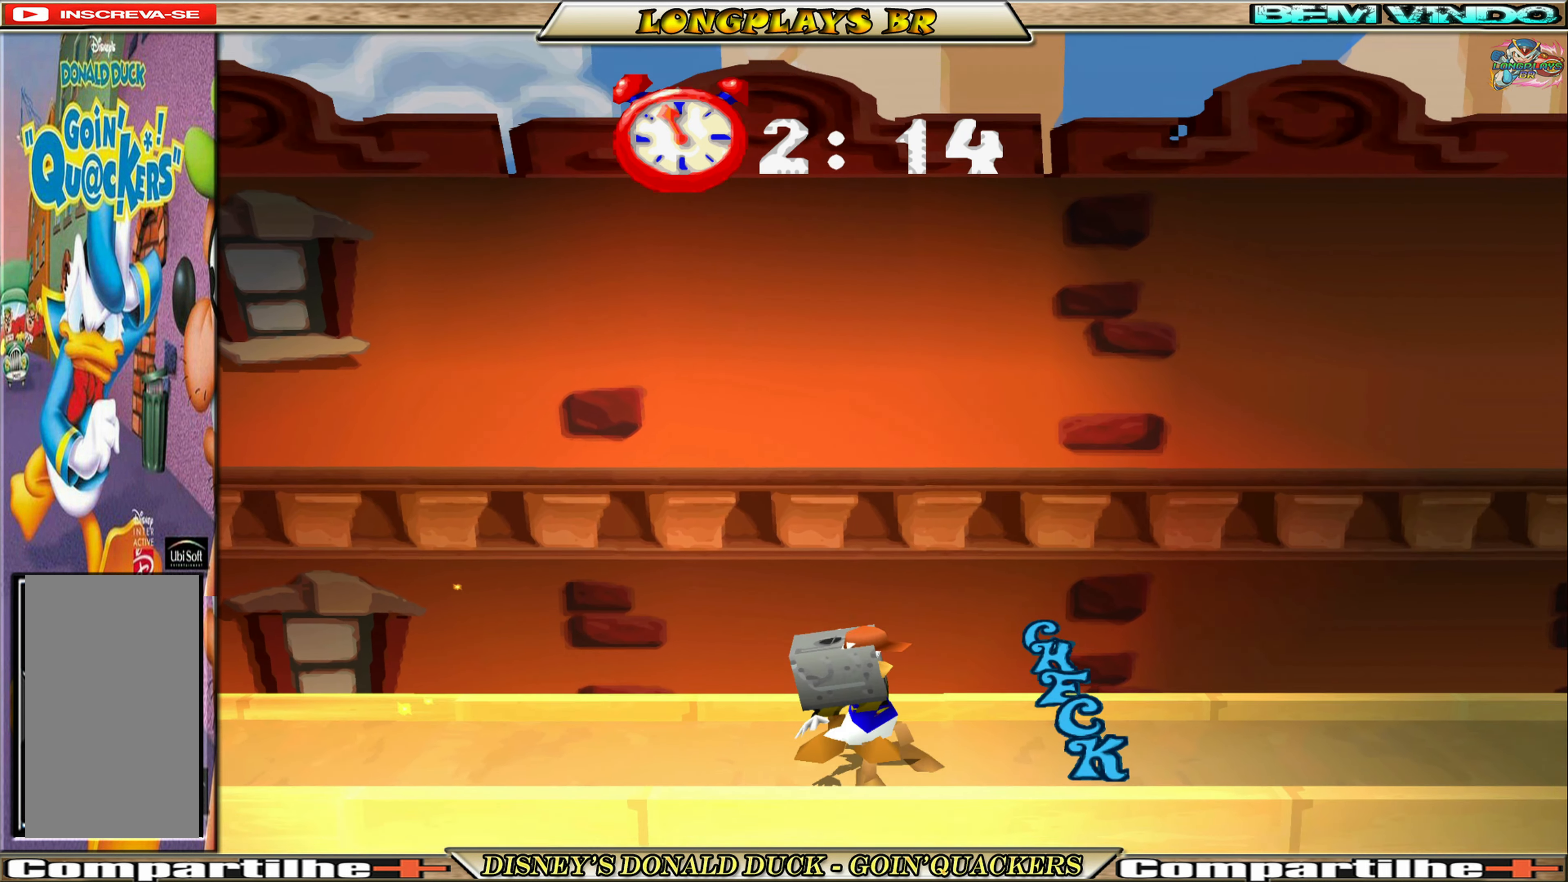
{"buttons": ["DPAD_RIGHT"], "left_stick": "center", "events": []}
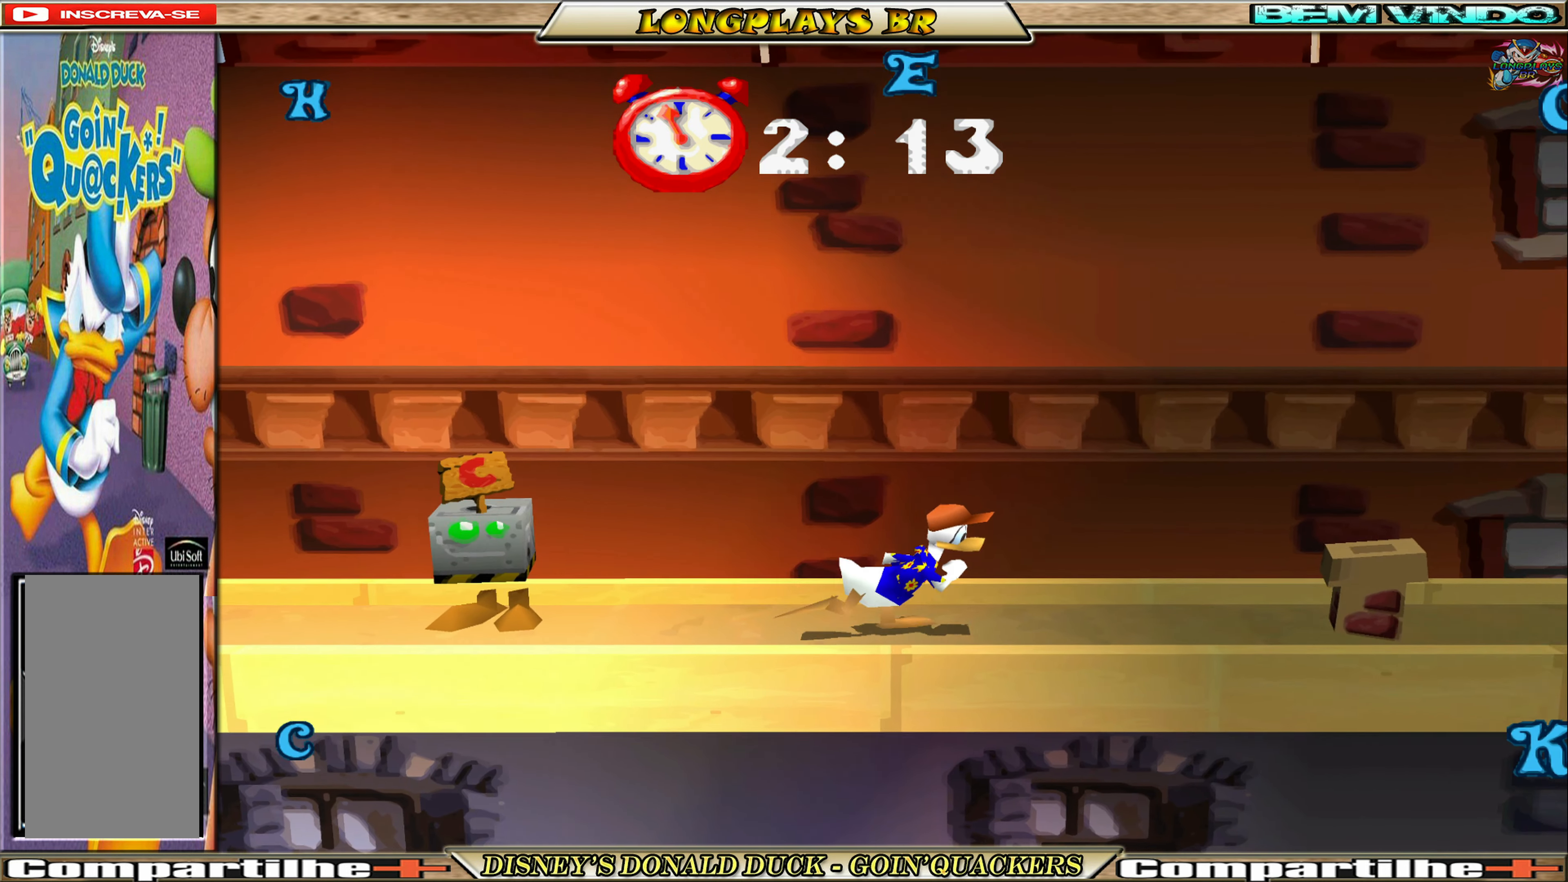
{"buttons": ["A", "DPAD_RIGHT"], "left_stick": "center", "events": [[200, "A", "down"], [450, "A", "up"], [484, "A", "down"]]}
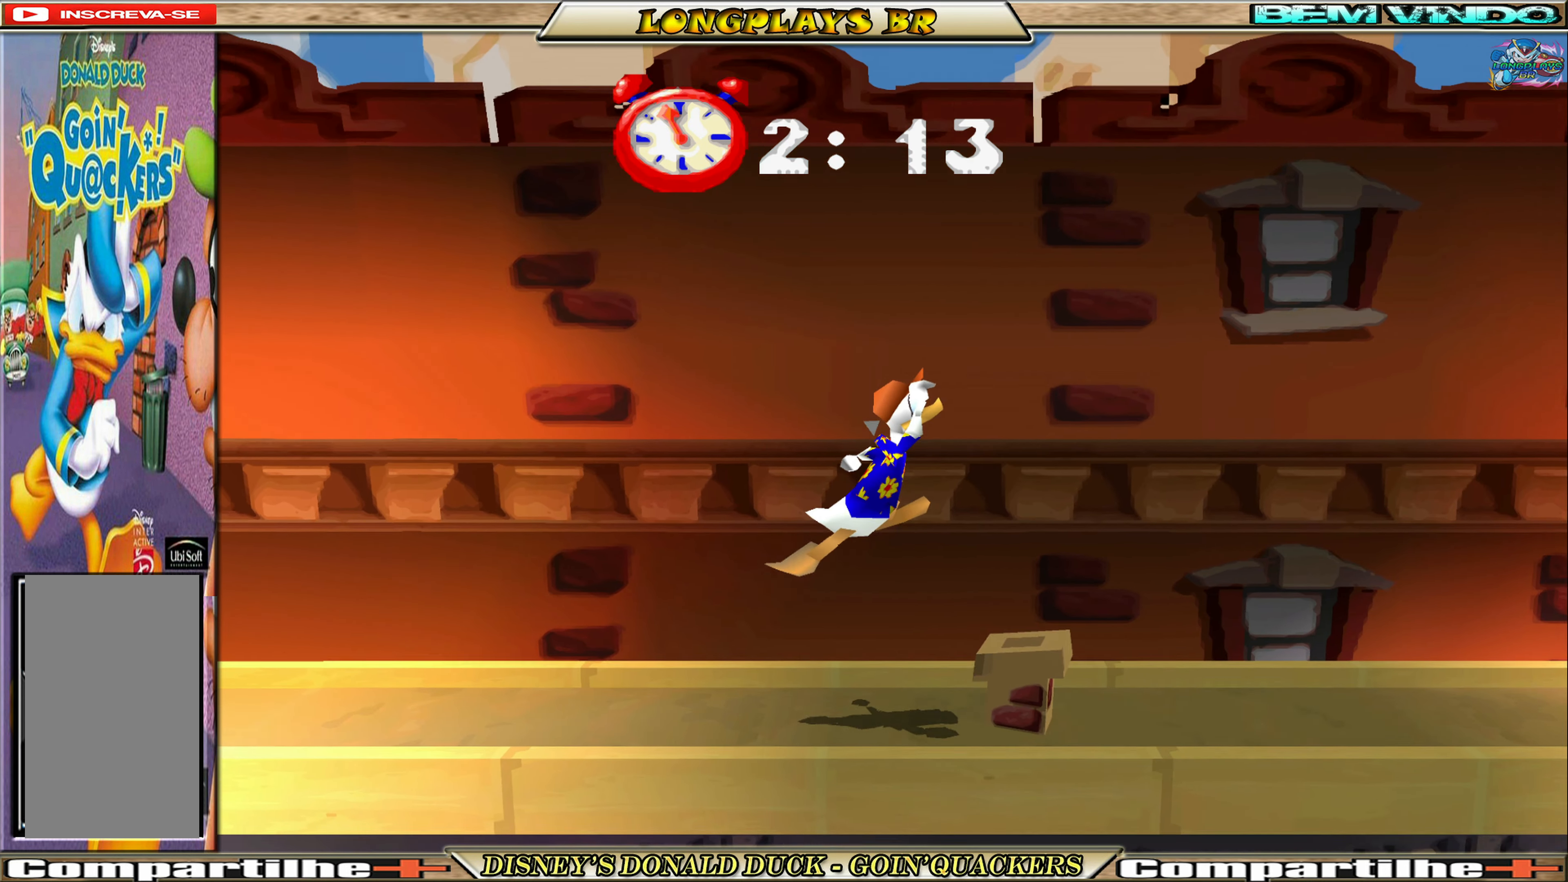
{"buttons": ["DPAD_RIGHT"], "left_stick": "center", "events": [[150, "A", "up"]]}
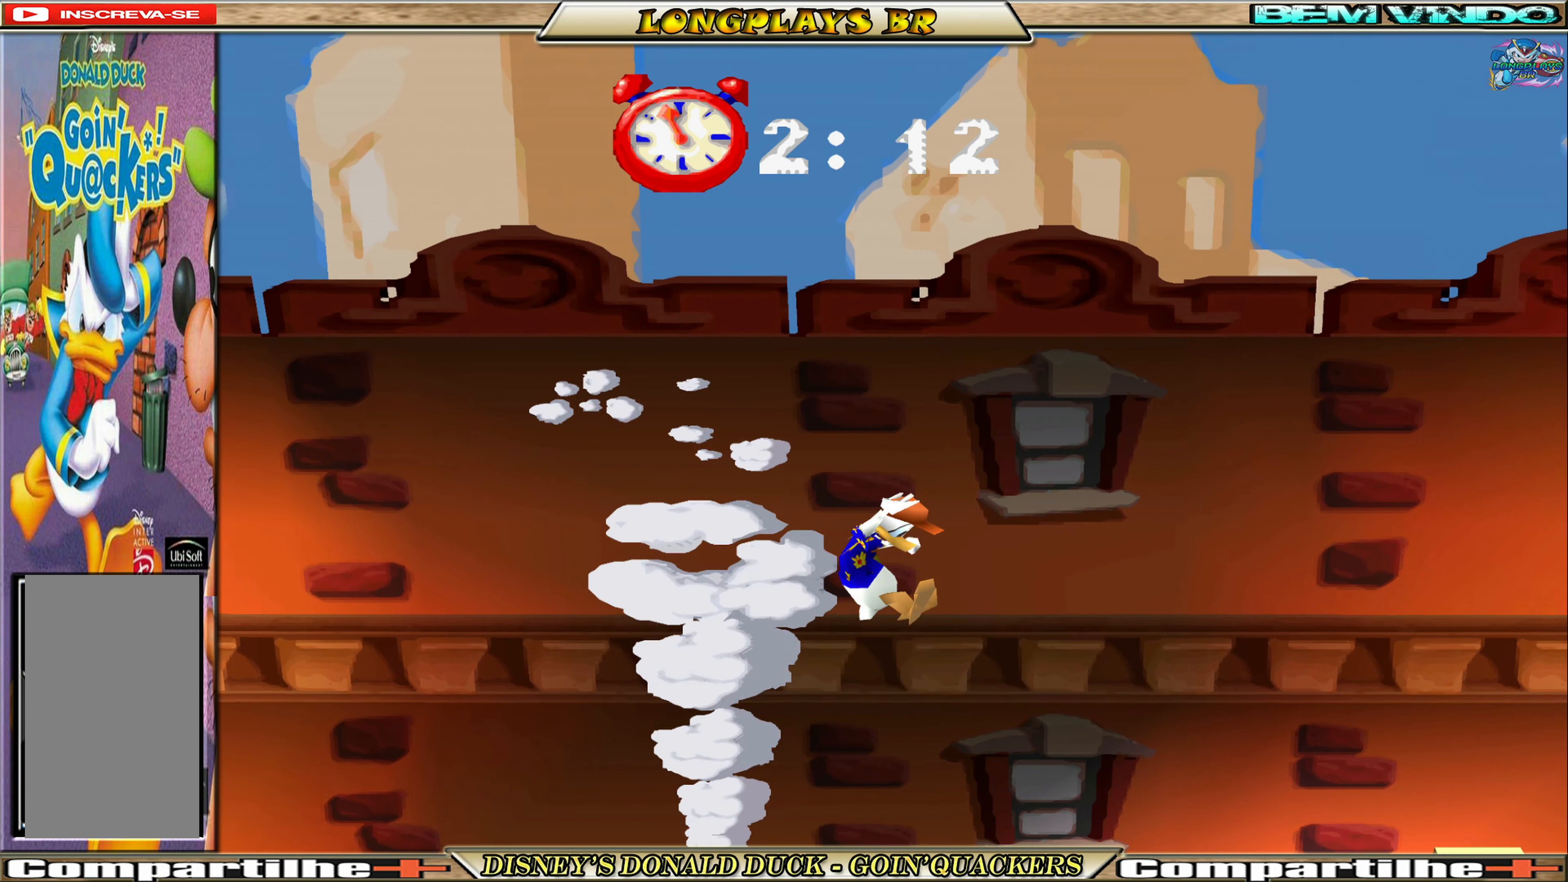
{"buttons": ["DPAD_RIGHT"], "left_stick": "center", "events": []}
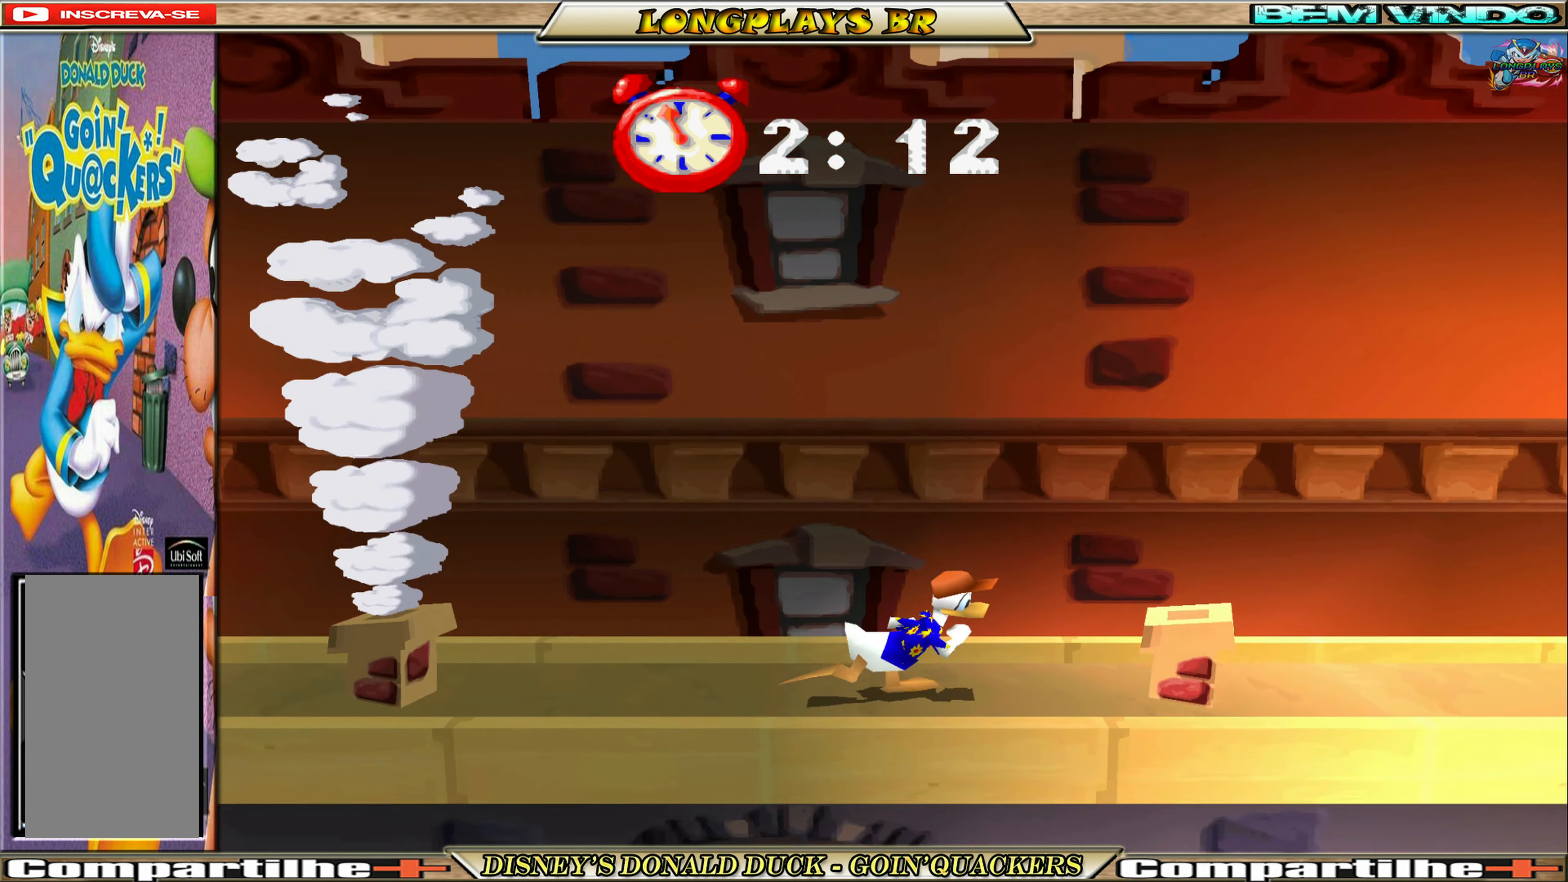
{"buttons": ["DPAD_RIGHT"], "left_stick": "center", "events": [[33, "A", "down"], [233, "A", "up"], [300, "A", "down"], [450, "A", "up"]]}
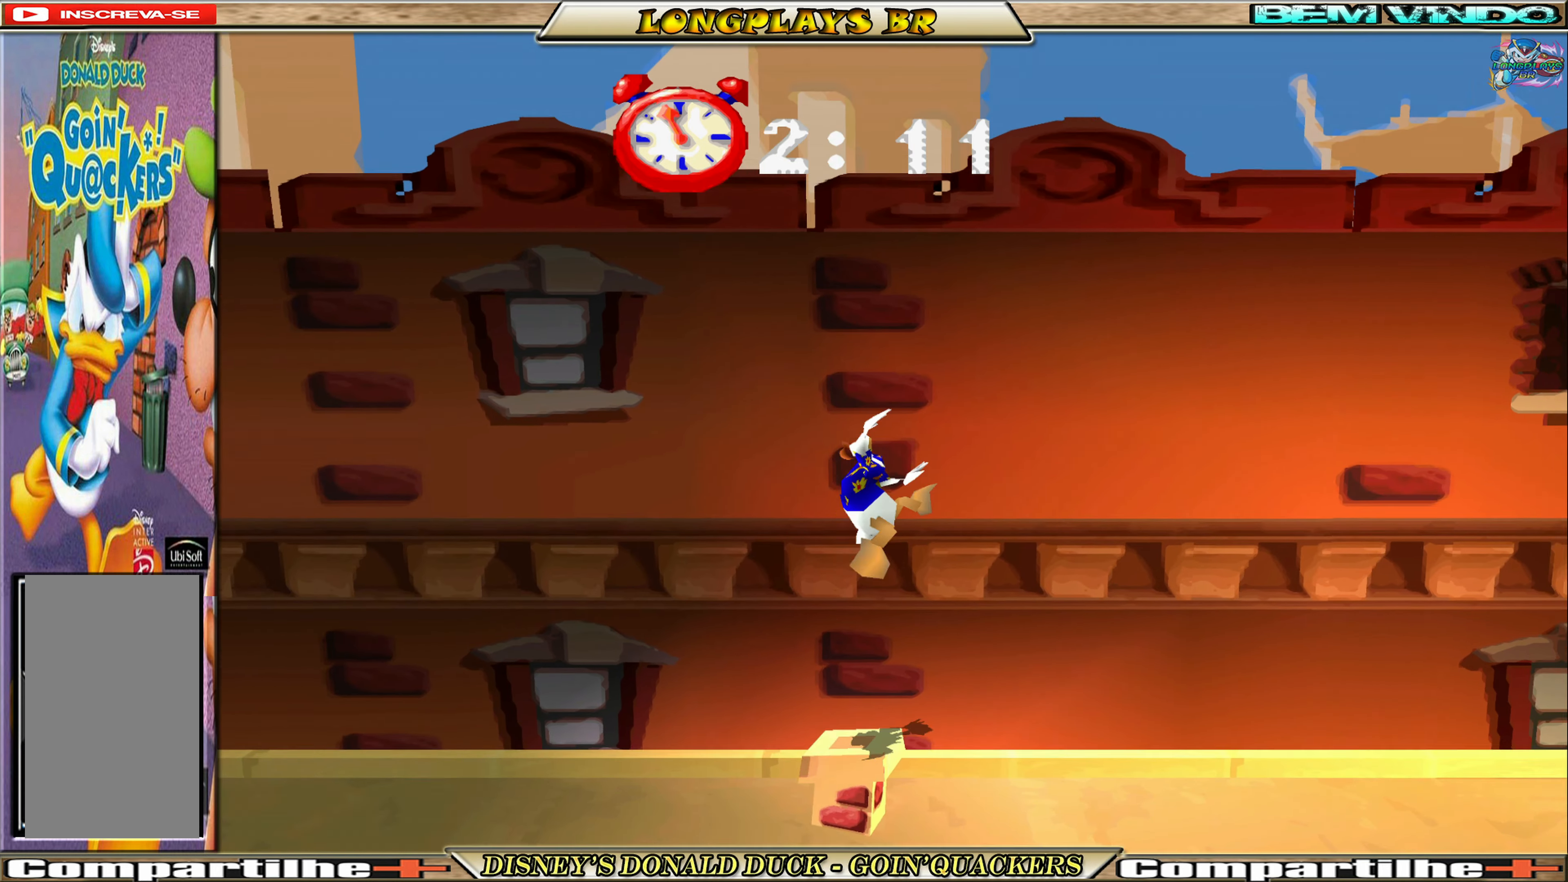
{"buttons": ["DPAD_RIGHT"], "left_stick": "center", "events": []}
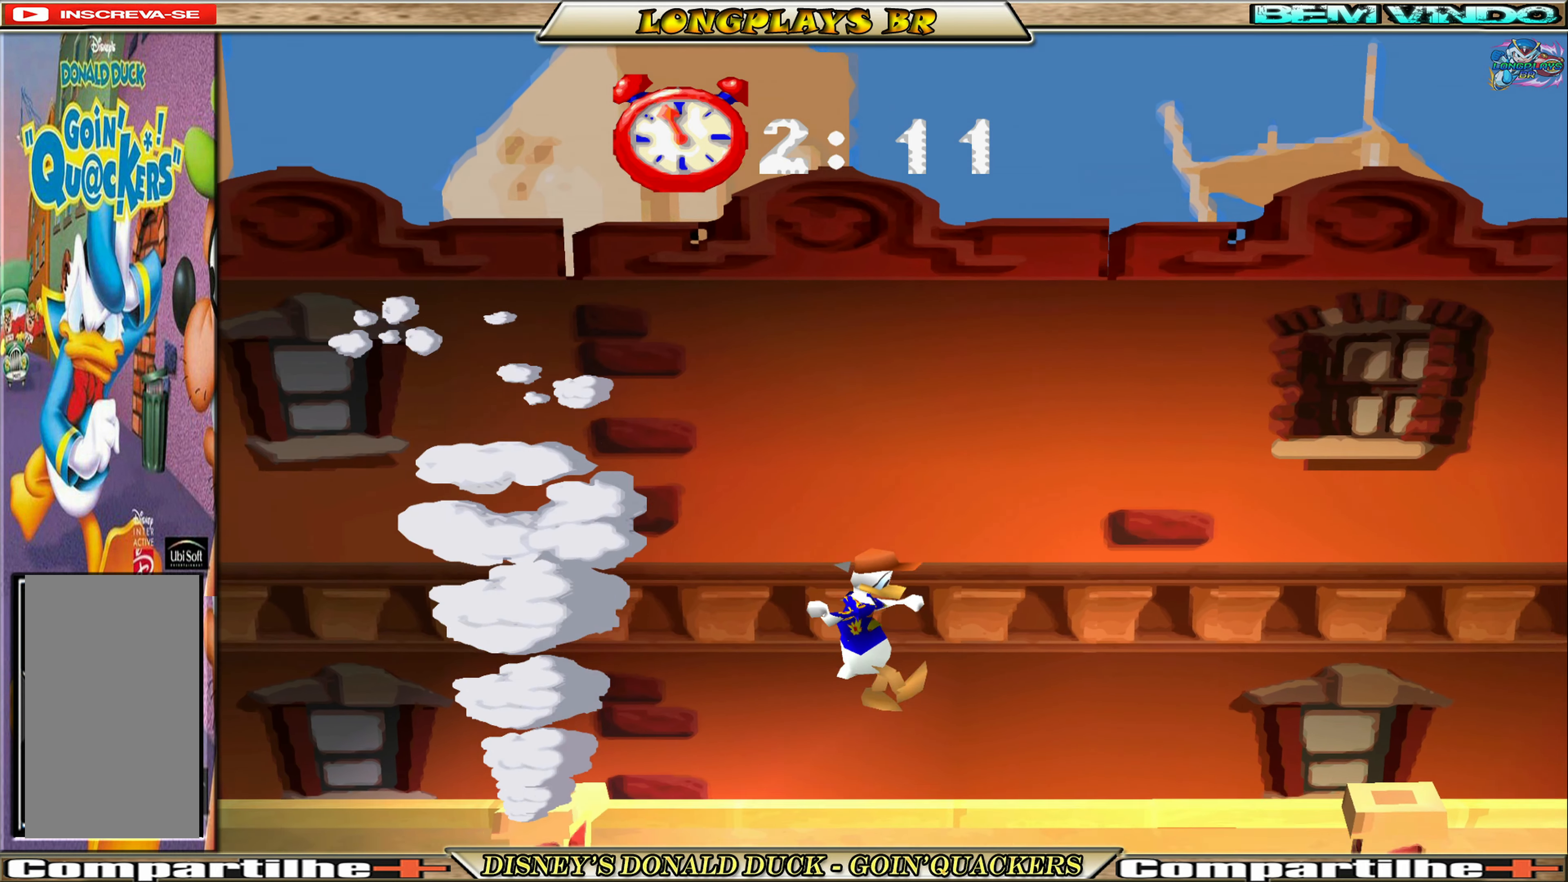
{"buttons": ["A", "DPAD_RIGHT"], "left_stick": "center", "events": [[250, "A", "down"]]}
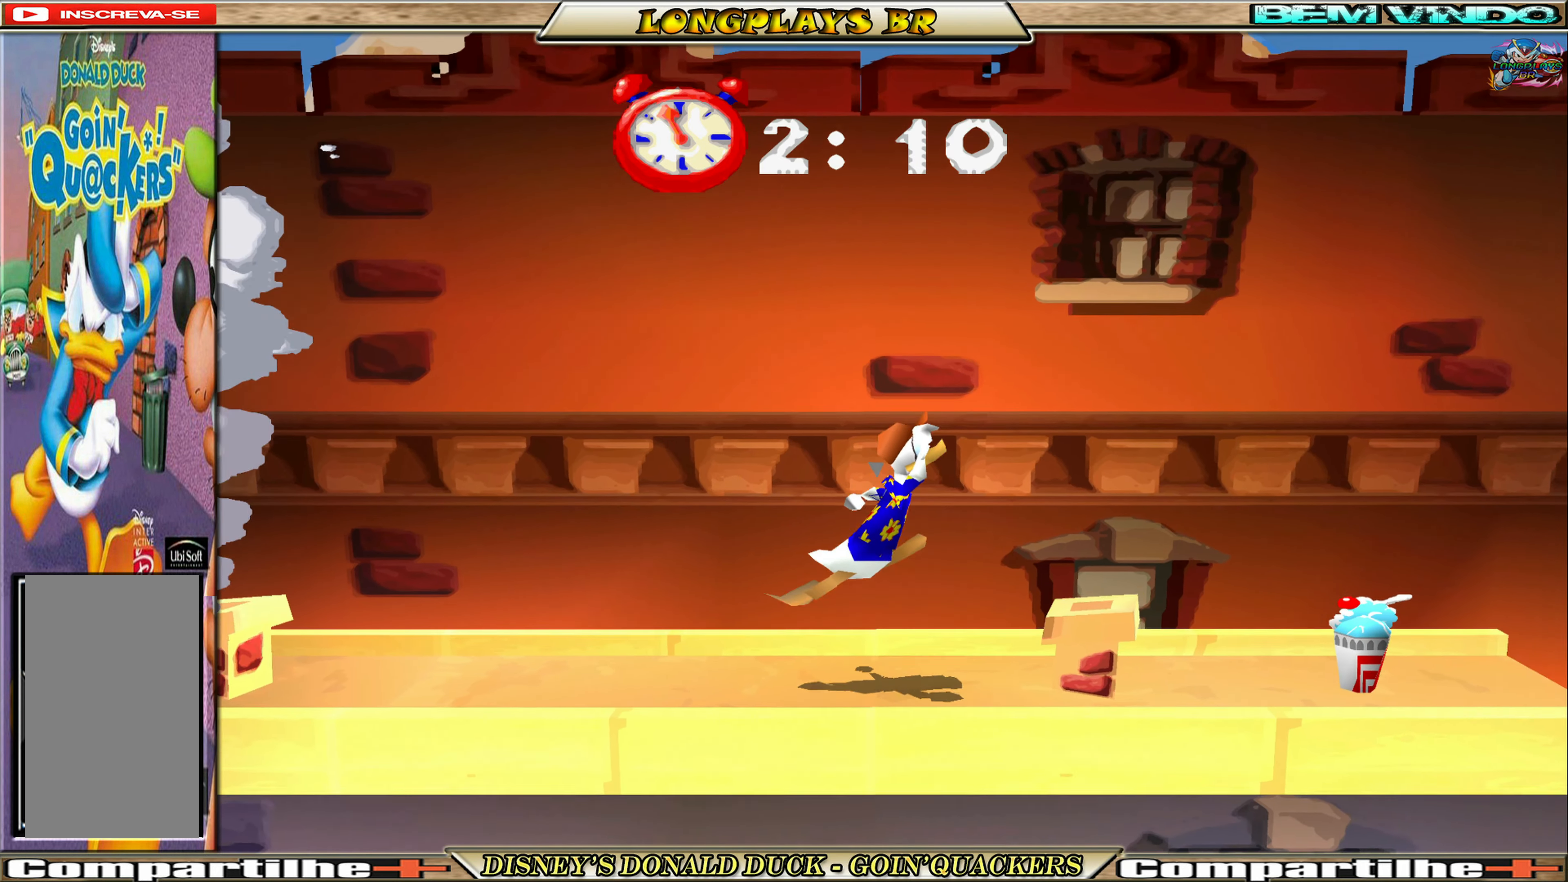
{"buttons": ["DPAD_RIGHT"], "left_stick": "center", "events": [[33, "A", "up"], [83, "A", "down"], [216, "A", "up"]]}
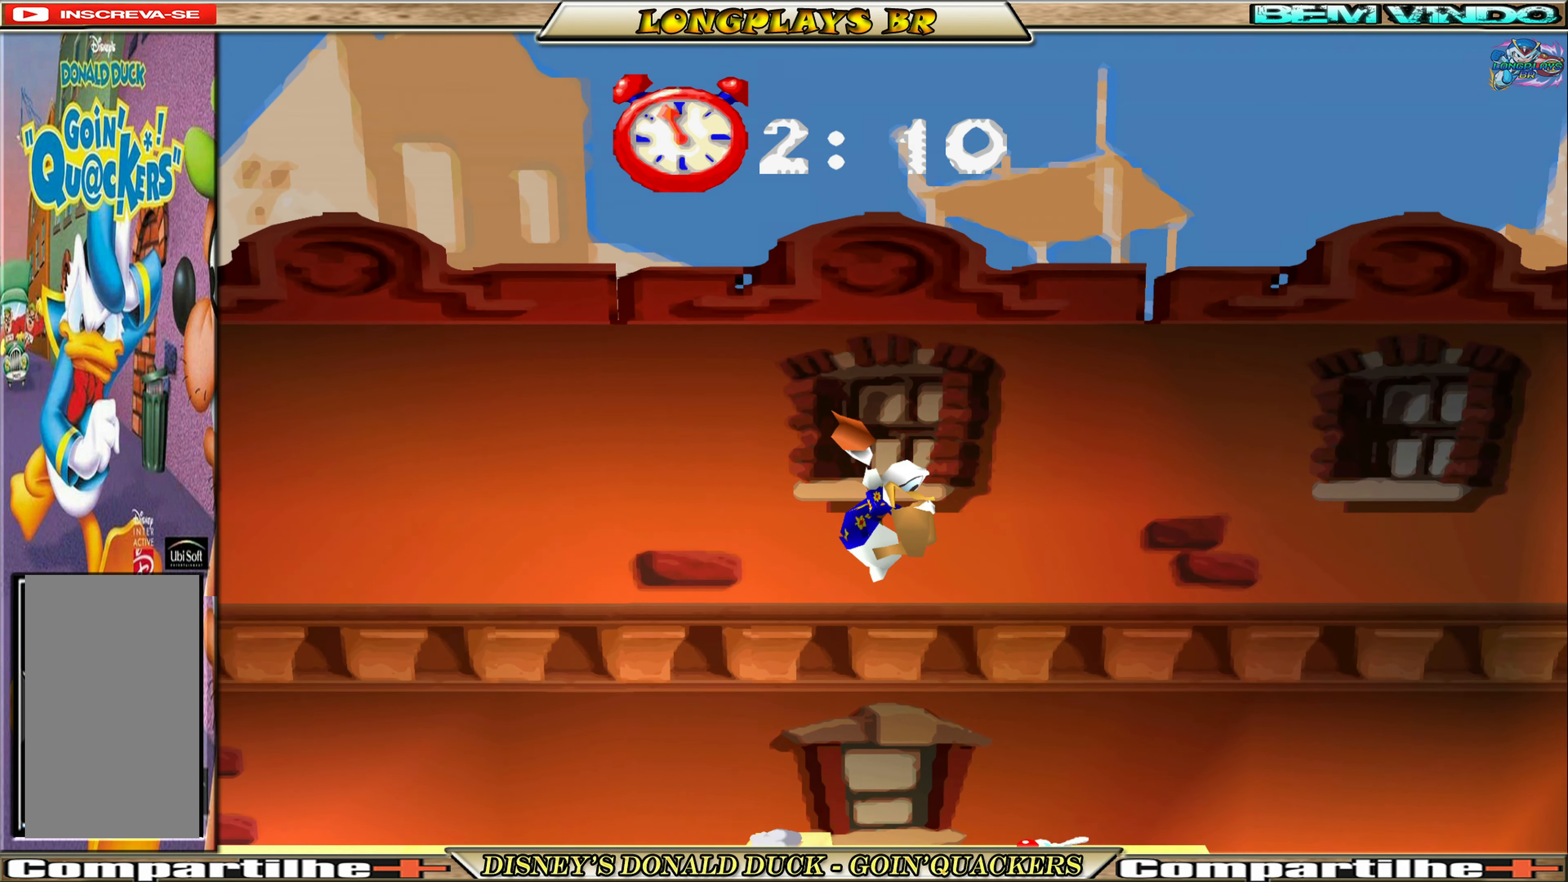
{"buttons": ["DPAD_RIGHT"], "left_stick": "center", "events": [[183, "DPAD_RIGHT", "up"], [466, "DPAD_RIGHT", "down"]]}
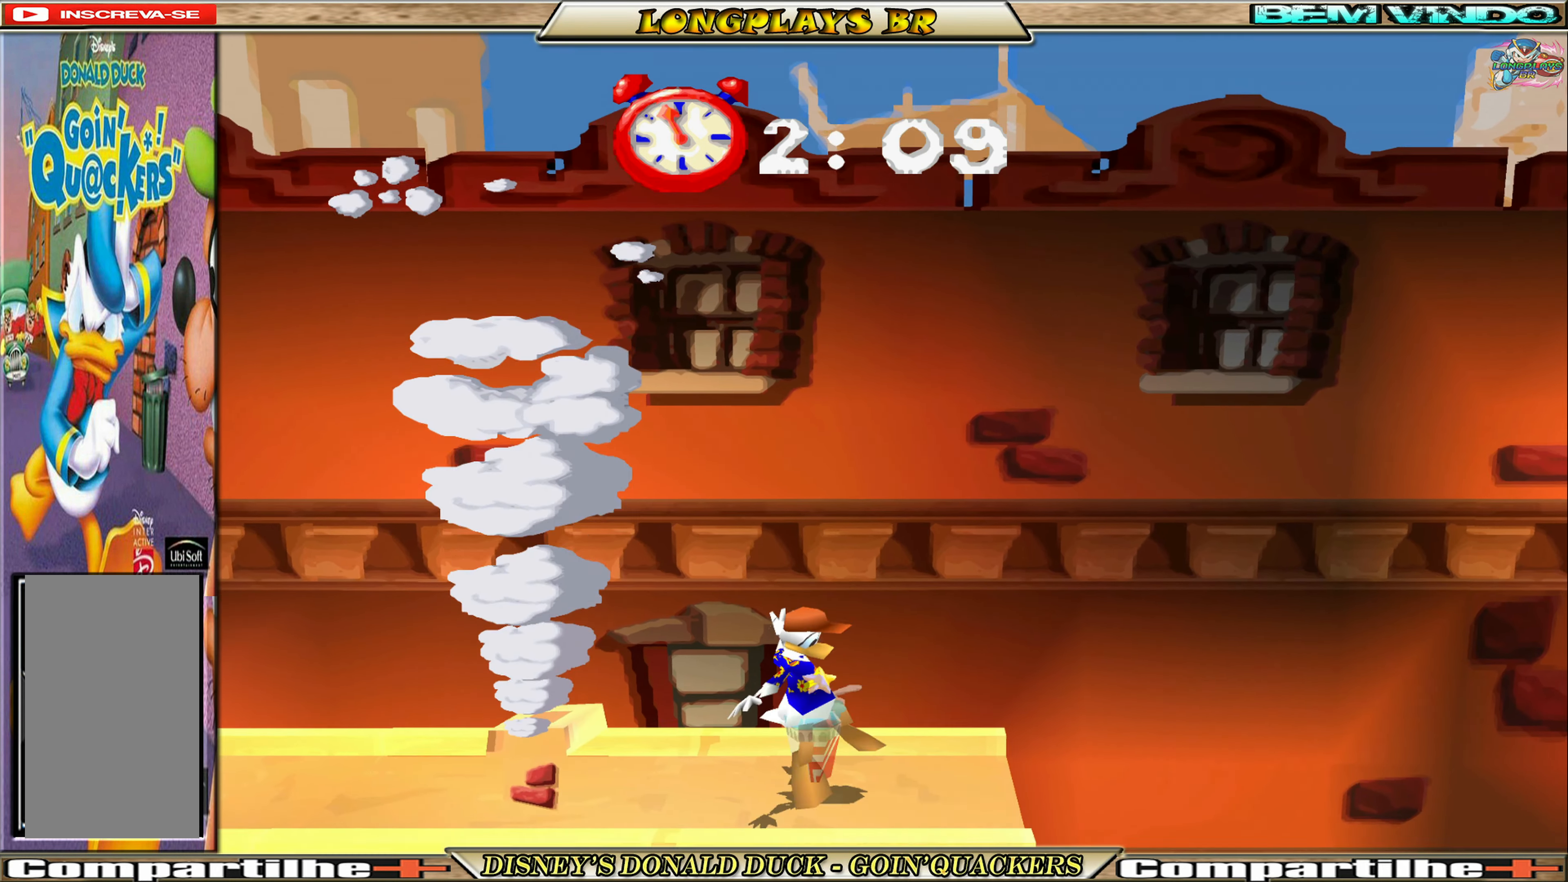
{"buttons": ["A", "DPAD_RIGHT"], "left_stick": "center", "events": [[233, "A", "down"]]}
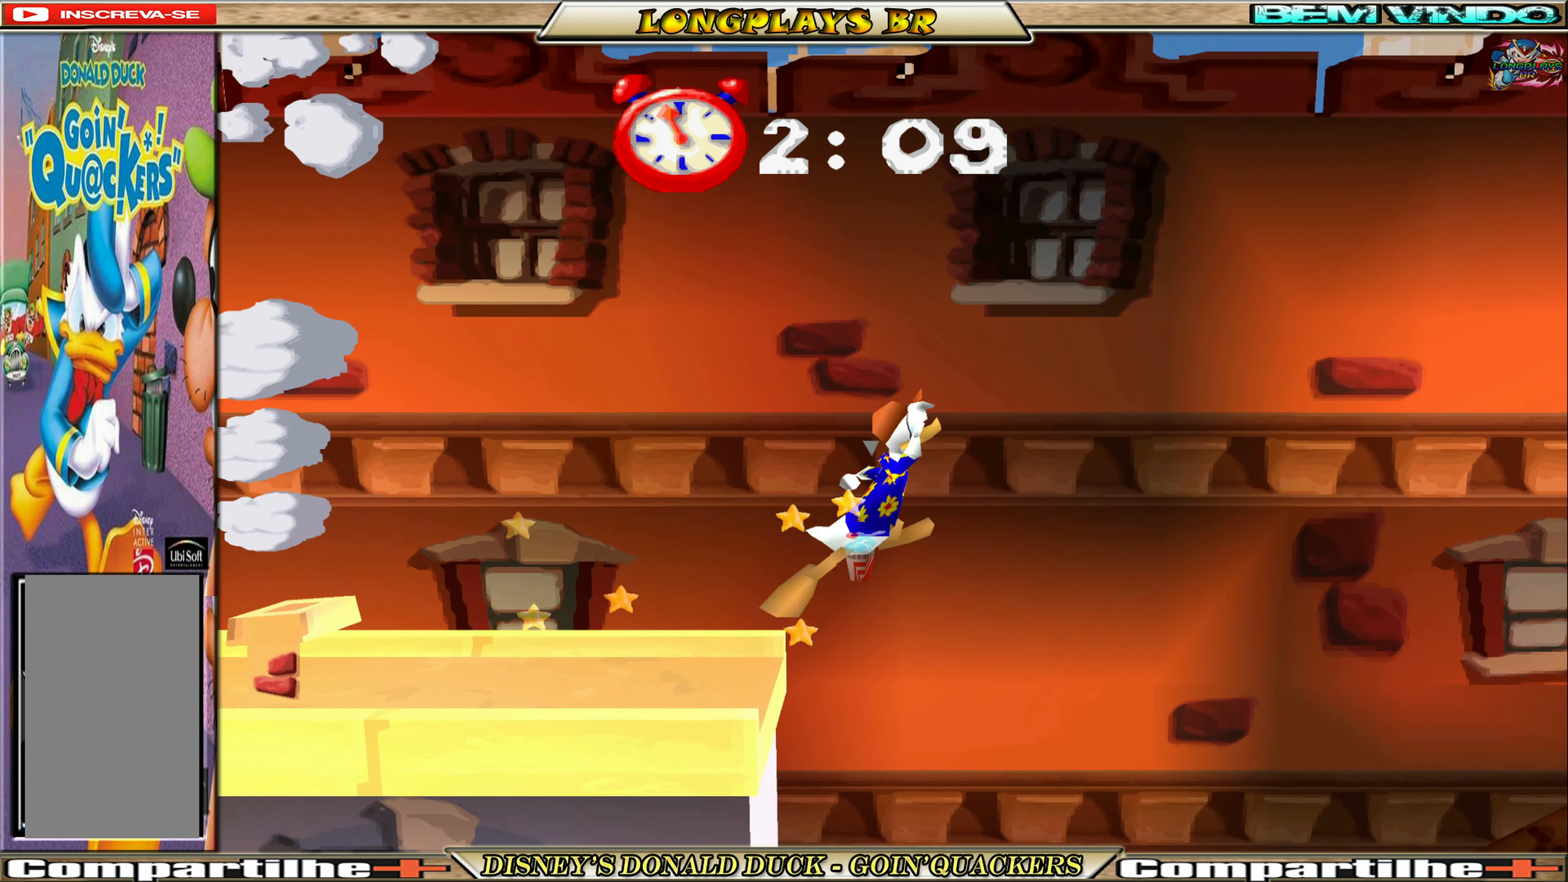
{"buttons": ["A", "DPAD_RIGHT"], "left_stick": "center", "events": [[116, "A", "up"], [333, "A", "down"]]}
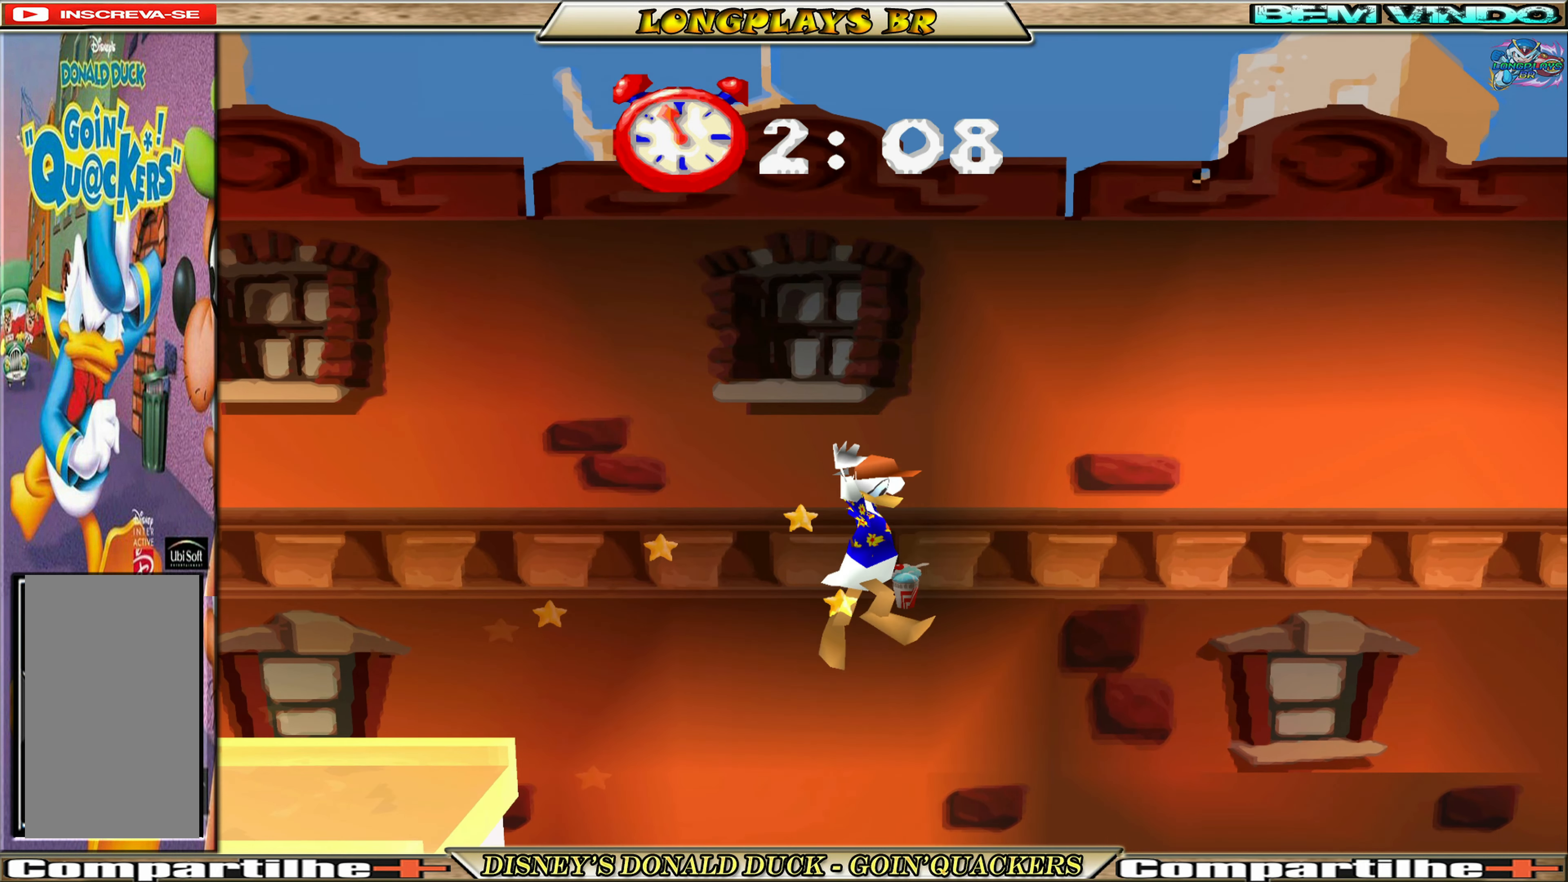
{"buttons": ["DPAD_RIGHT"], "left_stick": "center", "events": [[300, "A", "up"]]}
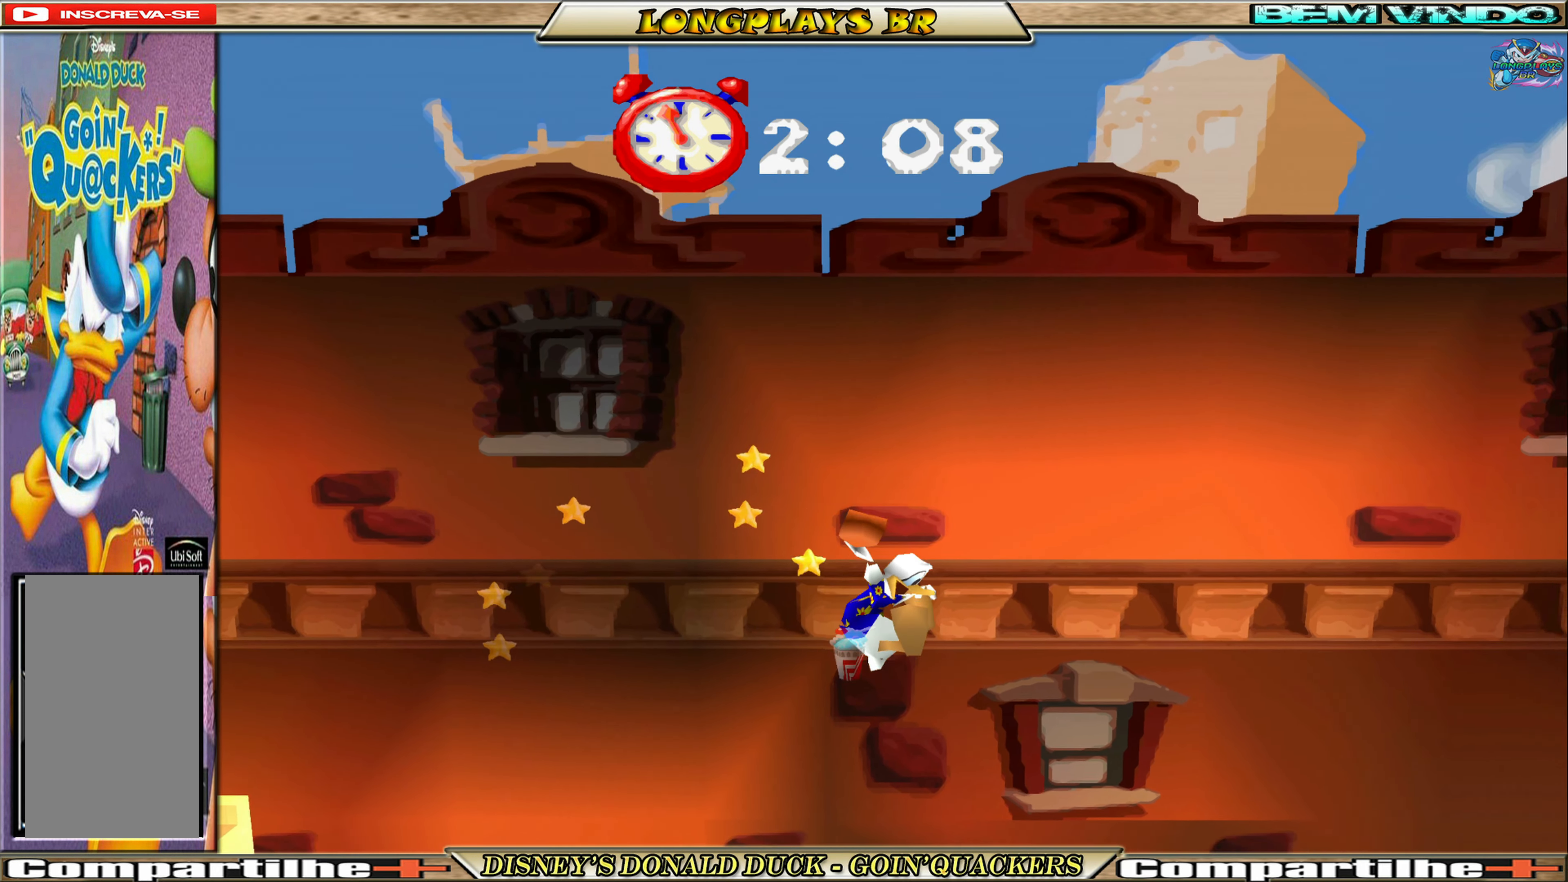
{"buttons": ["DPAD_RIGHT"], "left_stick": "center", "events": []}
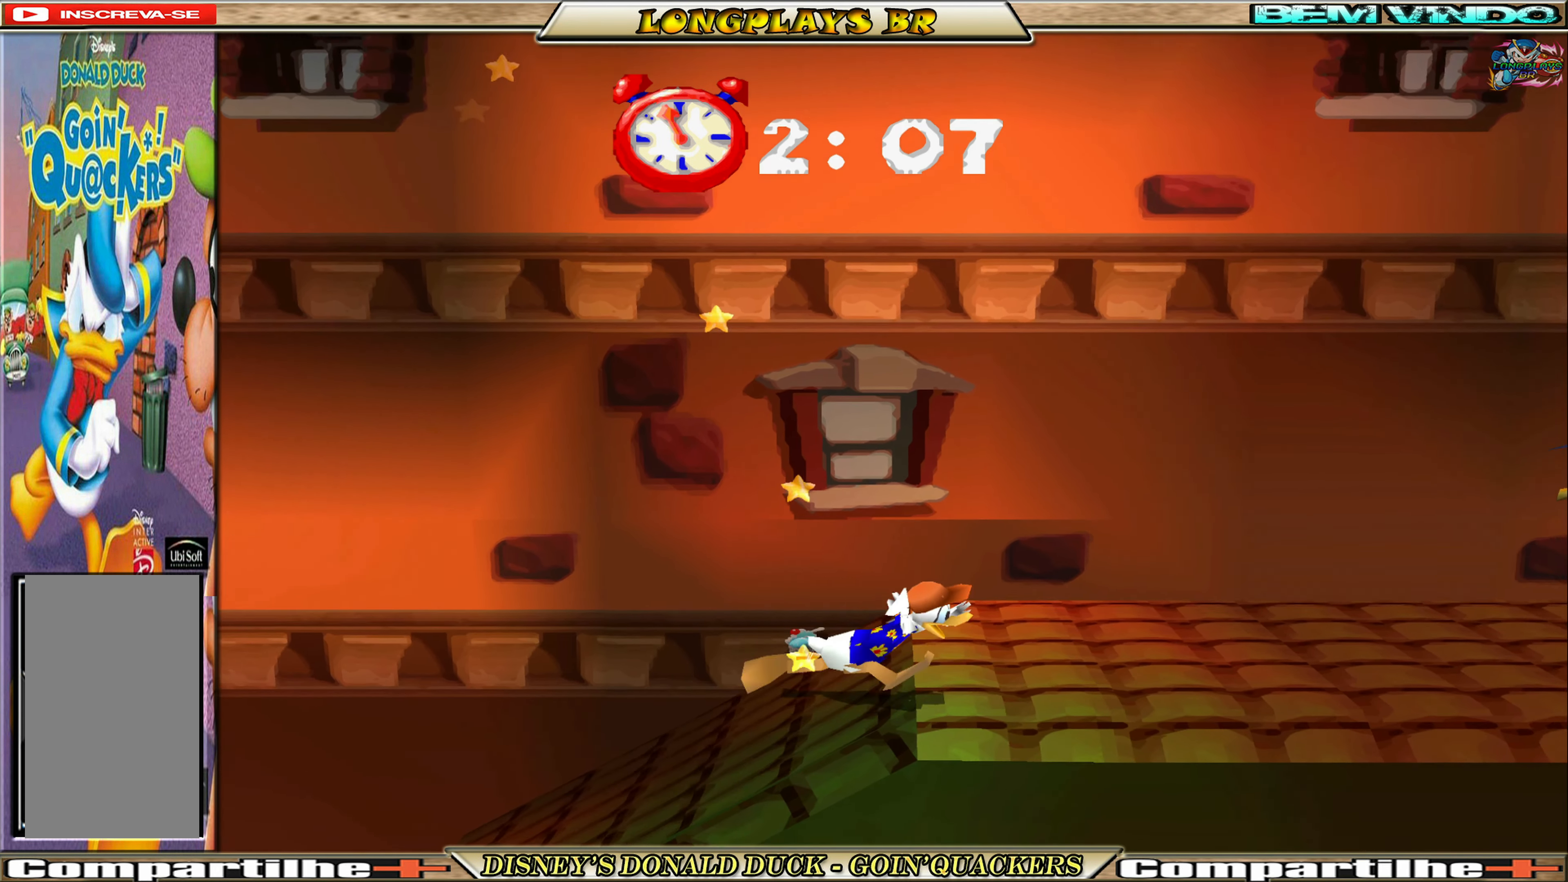
{"buttons": ["DPAD_RIGHT"], "left_stick": "center", "events": []}
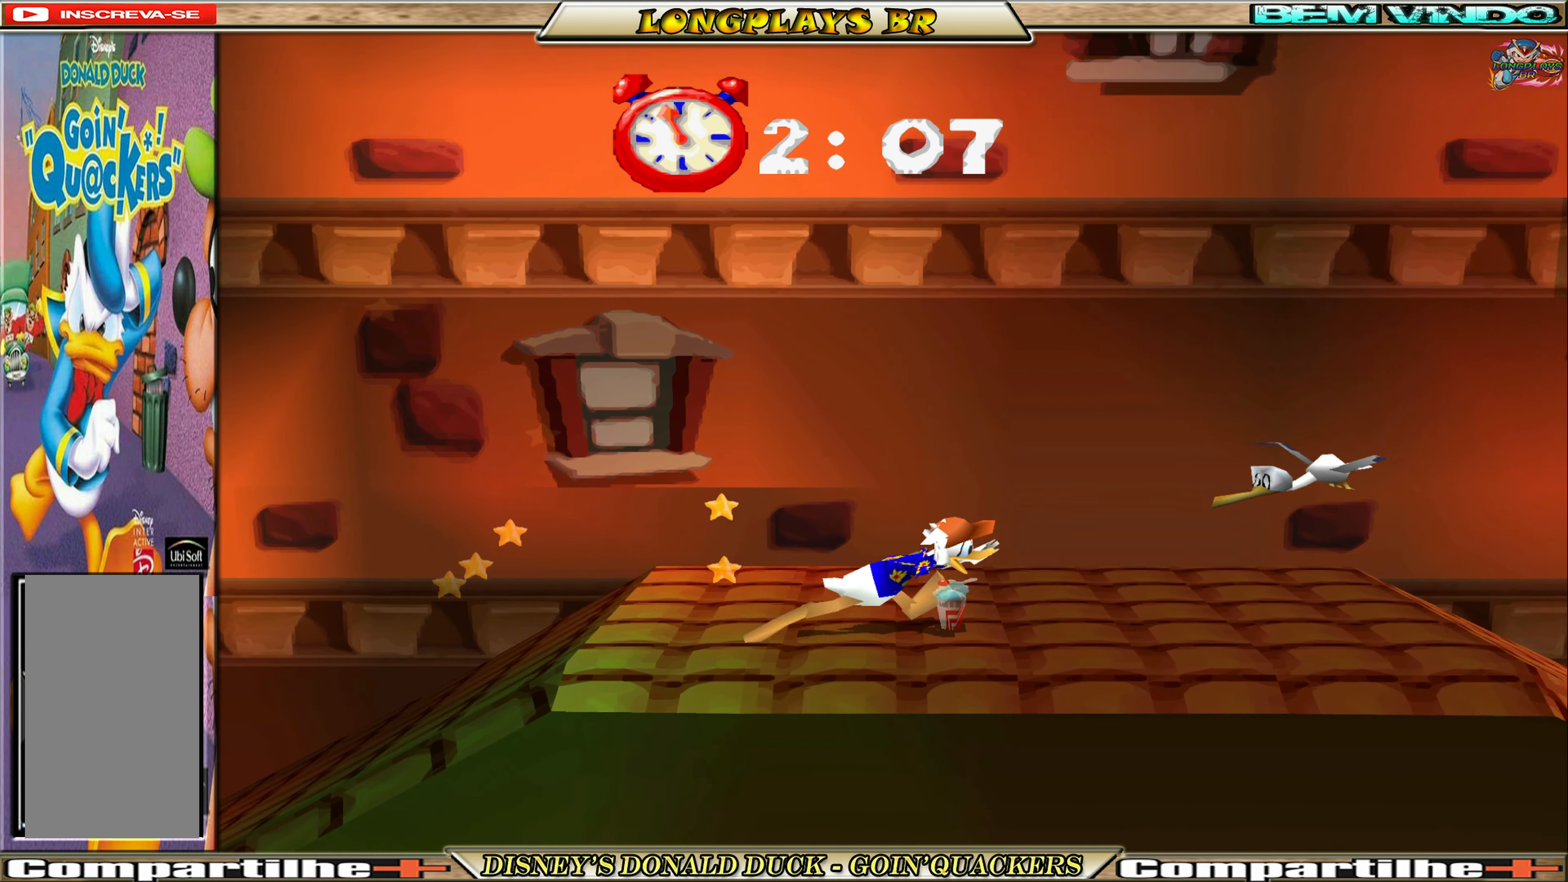
{"buttons": ["A"], "left_stick": "center", "events": [[200, "A", "down"], [317, "DPAD_RIGHT", "up"]]}
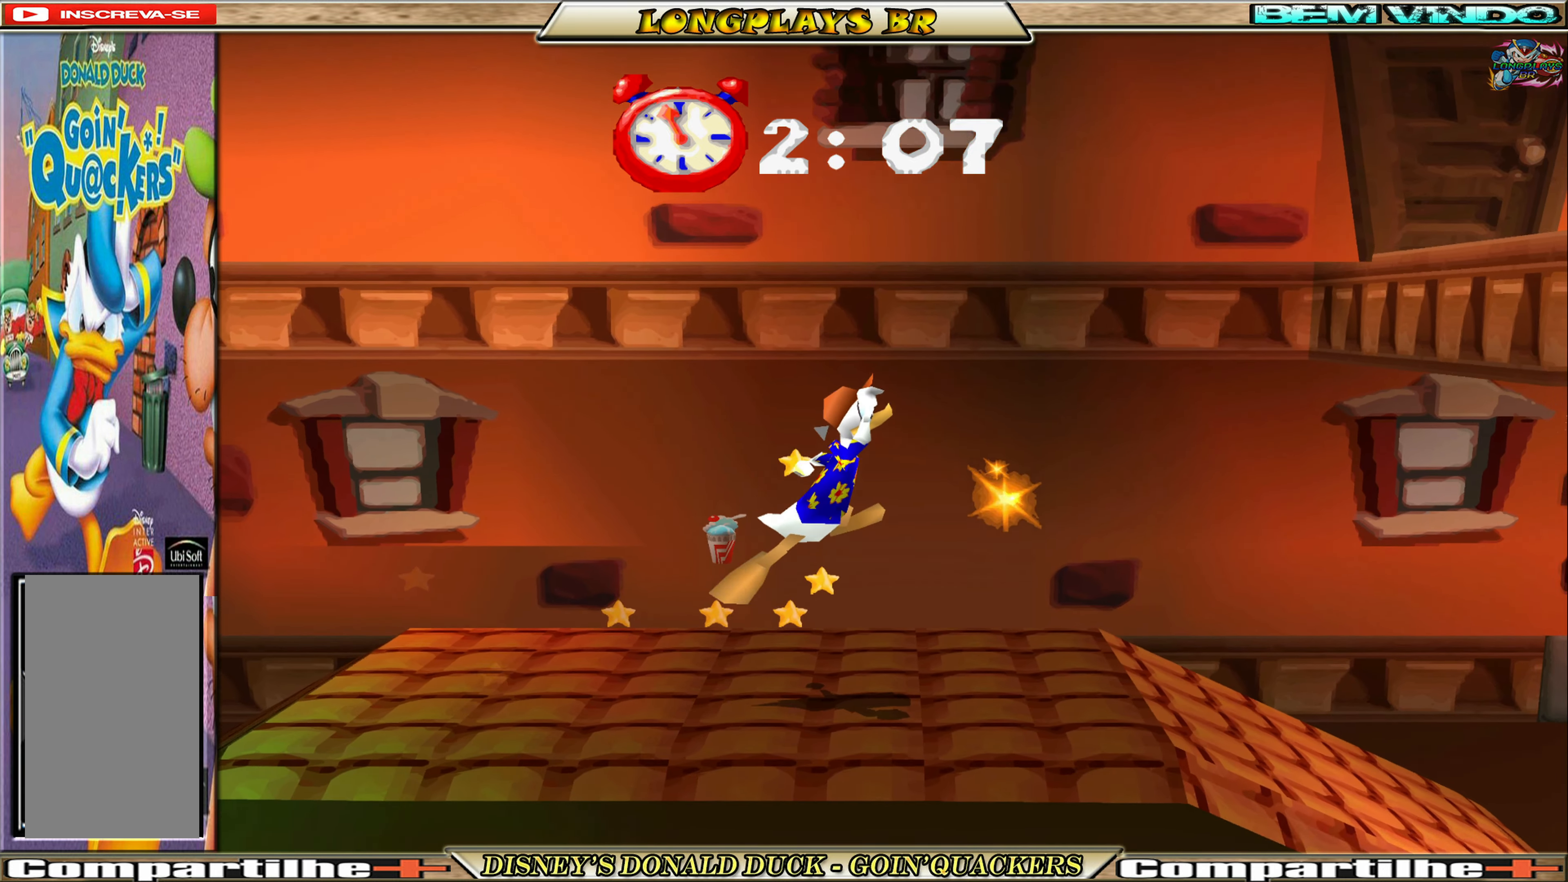
{"buttons": ["DPAD_RIGHT"], "left_stick": "center", "events": [[150, "DPAD_RIGHT", "down"], [167, "A", "up"]]}
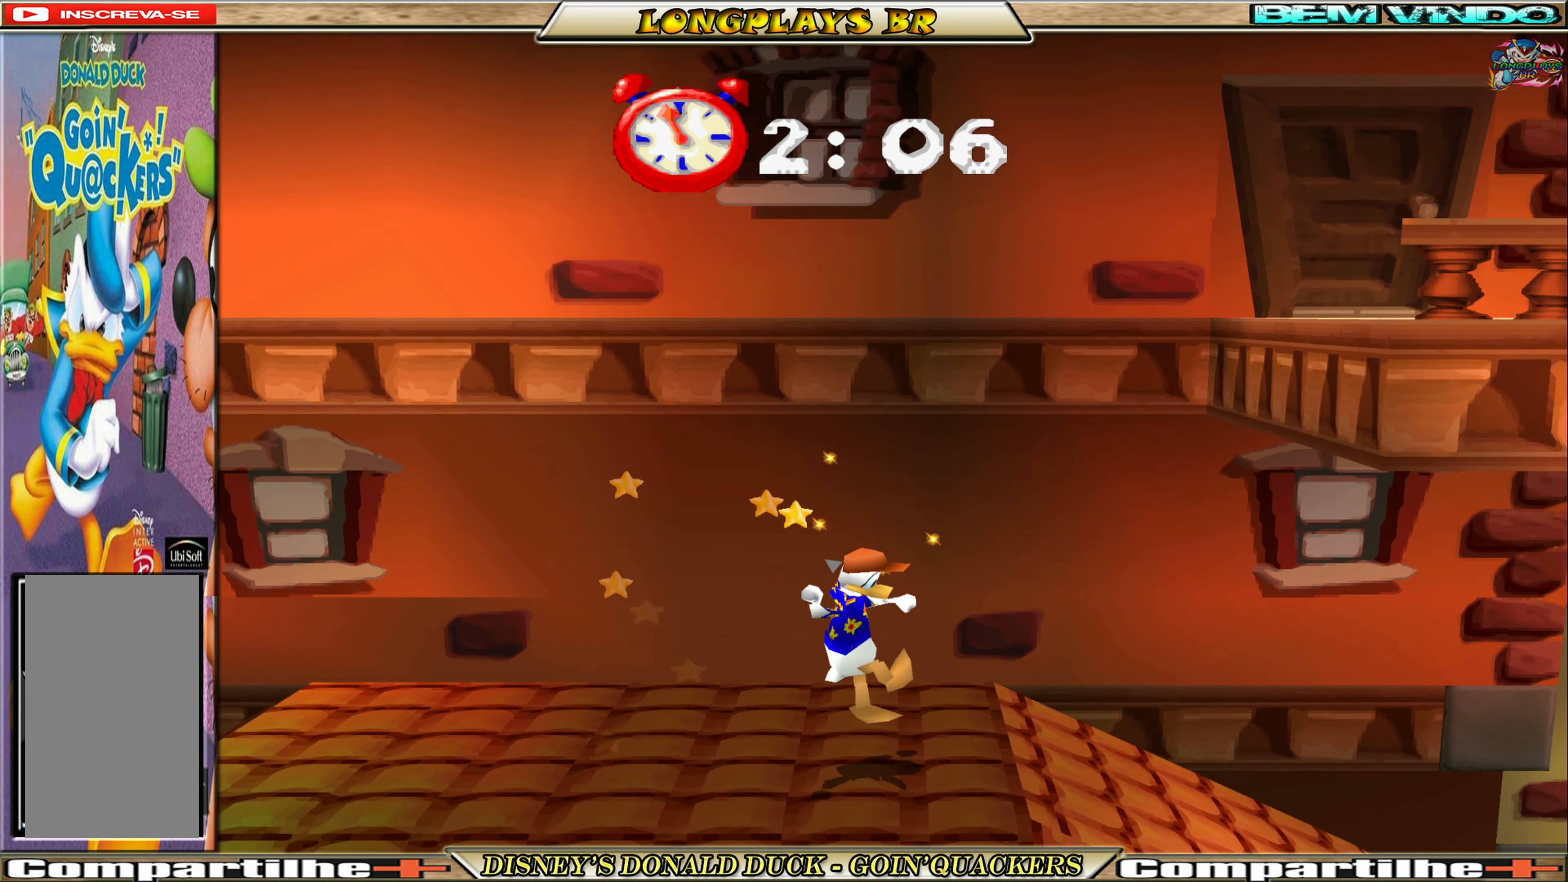
{"buttons": ["DPAD_RIGHT"], "left_stick": "center", "events": []}
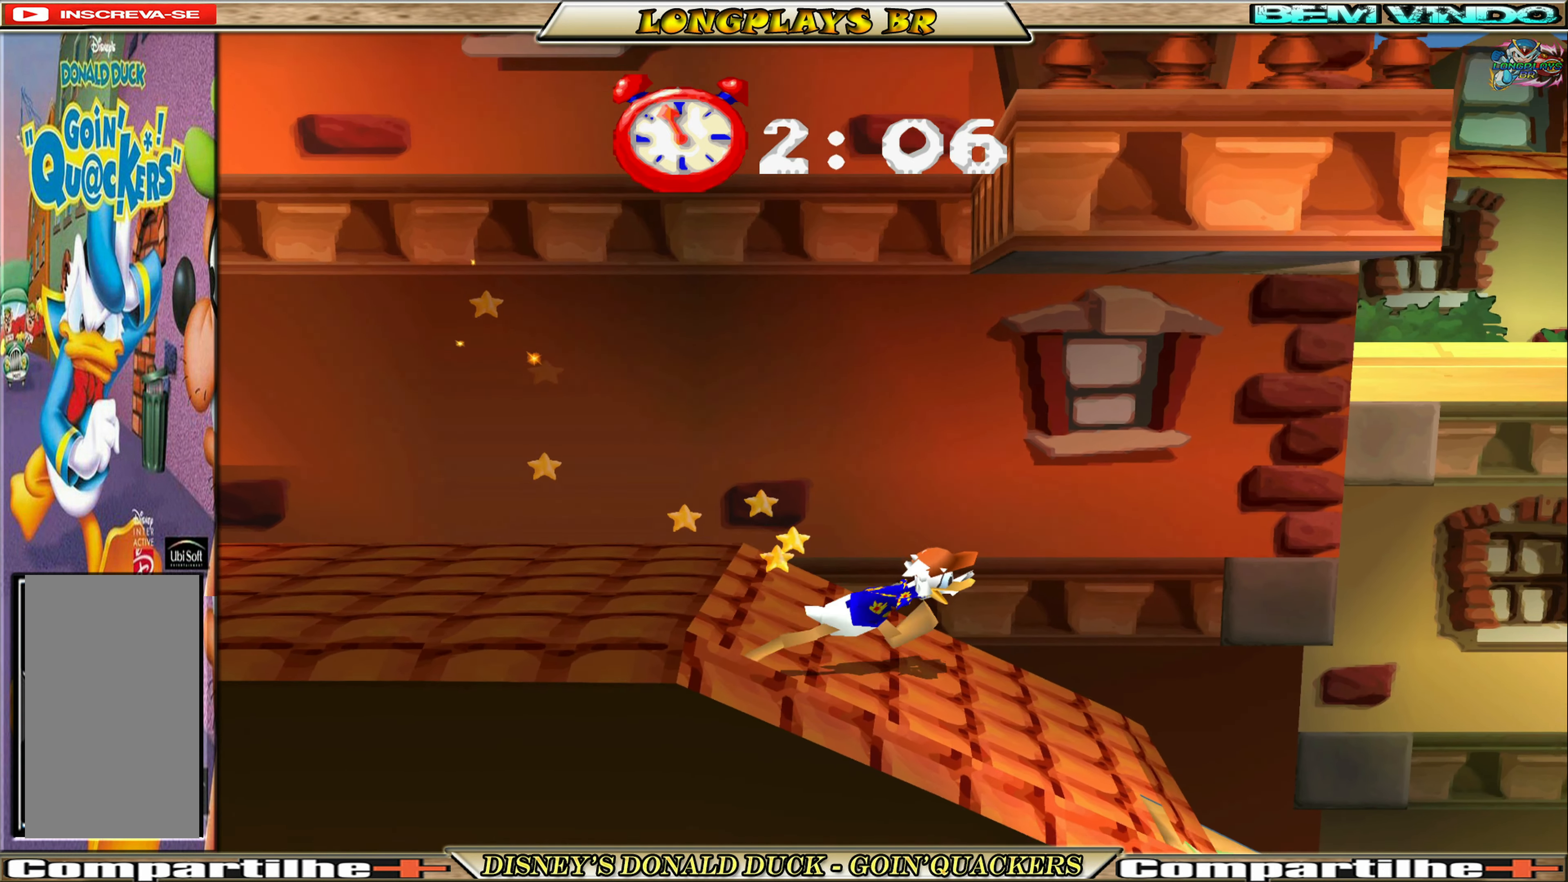
{"buttons": ["DPAD_RIGHT"], "left_stick": "center", "events": [[433, "A", "down"], [500, "A", "up"]]}
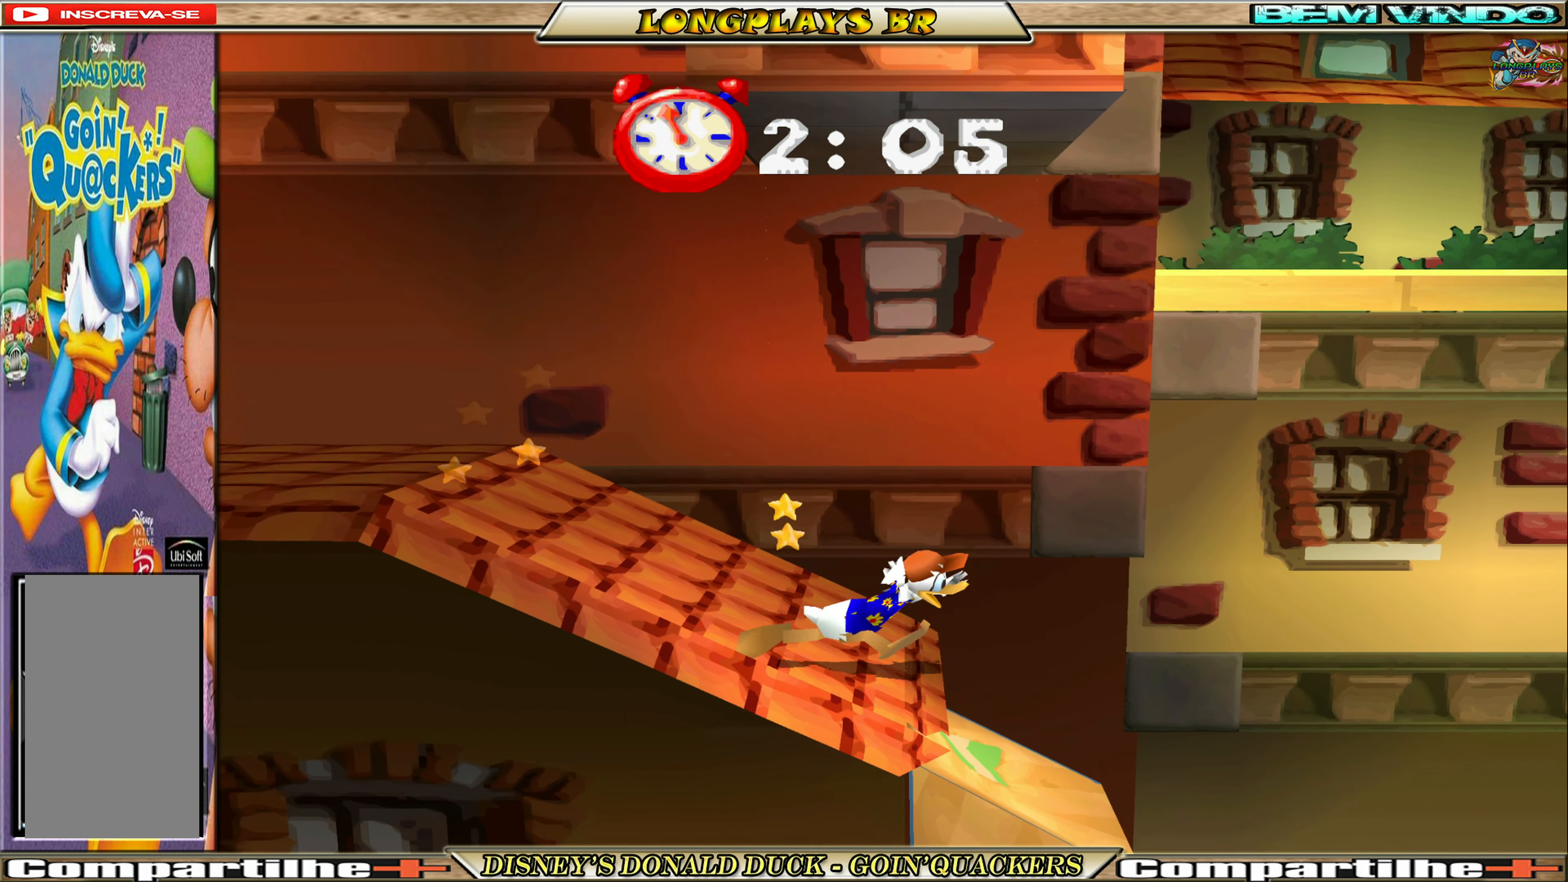
{"buttons": ["DPAD_RIGHT"], "left_stick": "center", "events": [[150, "DPAD_RIGHT", "up"], [350, "DPAD_RIGHT", "down"]]}
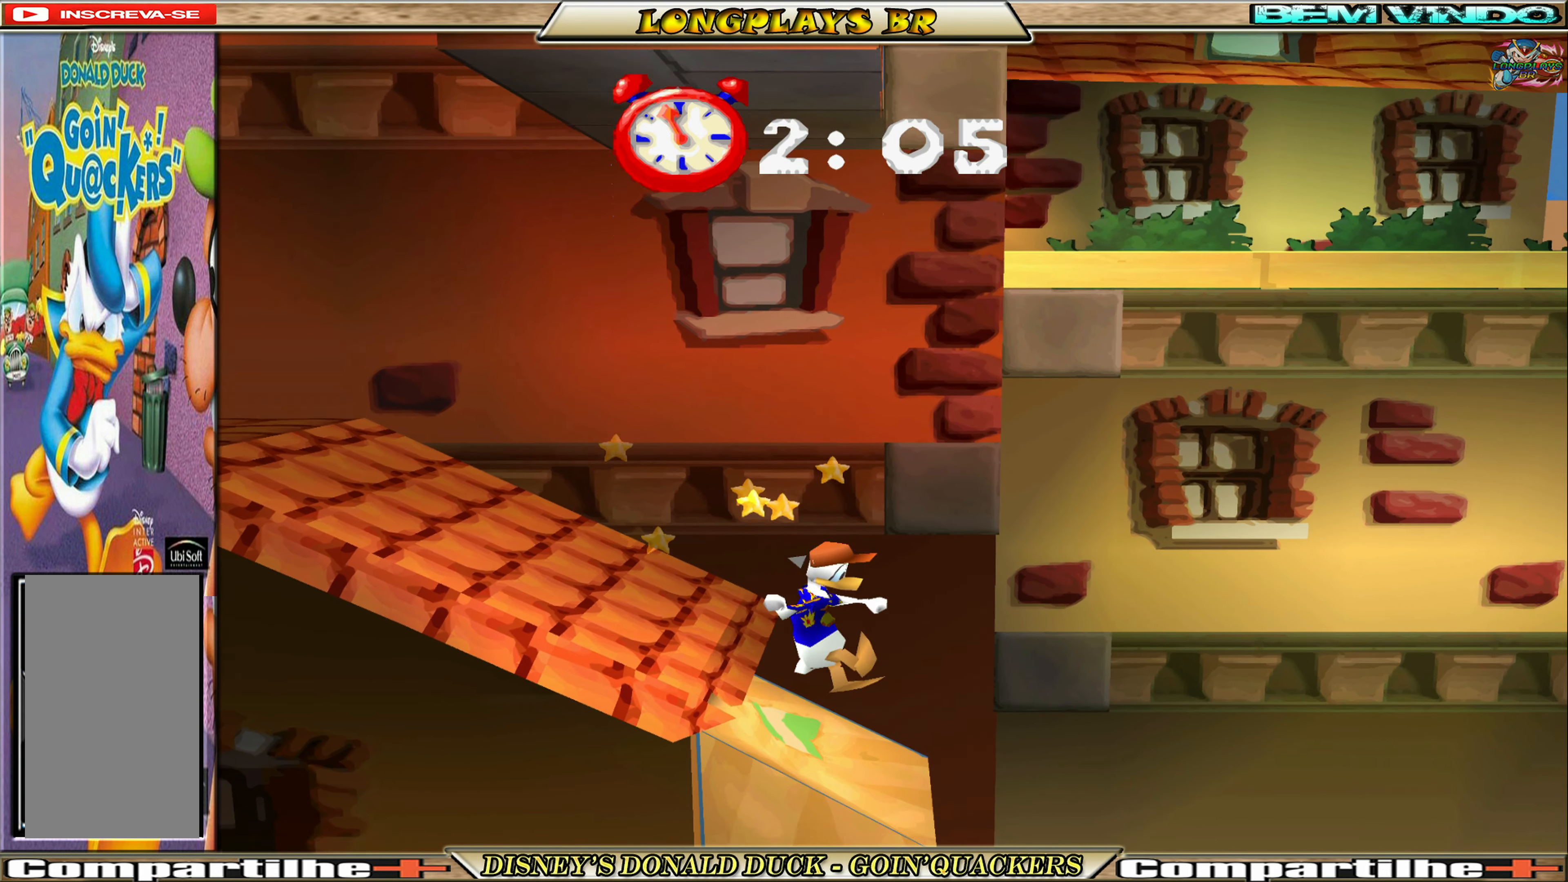
{"buttons": ["DPAD_RIGHT"], "left_stick": "center", "events": []}